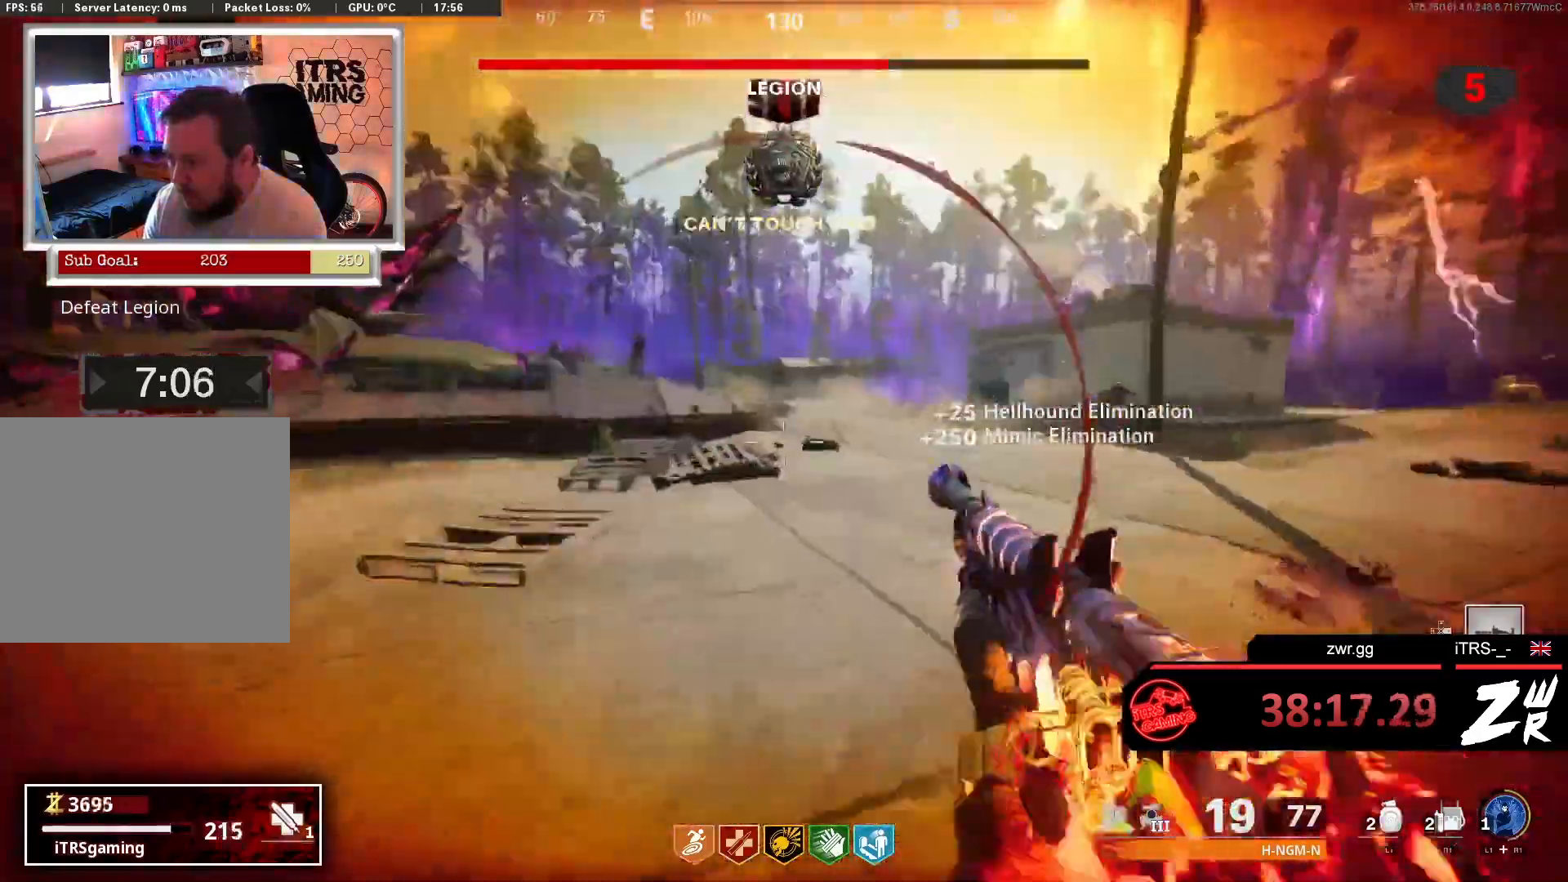
Gameplay with a controller (PlayStation layout); each line is a JSON object with the inputs held at the frame after it. "events" lists button and stick changes between this image and that frame as [ms after this image, input, new state], when the widget could be followed in between.
{"buttons": [], "left_stick": "up", "right_stick": "center", "events": [[33, "right_stick", "right"], [67, "L3", "up"], [167, "L3", "down"], [233, "right_stick", "center"], [300, "L3", "up"]]}
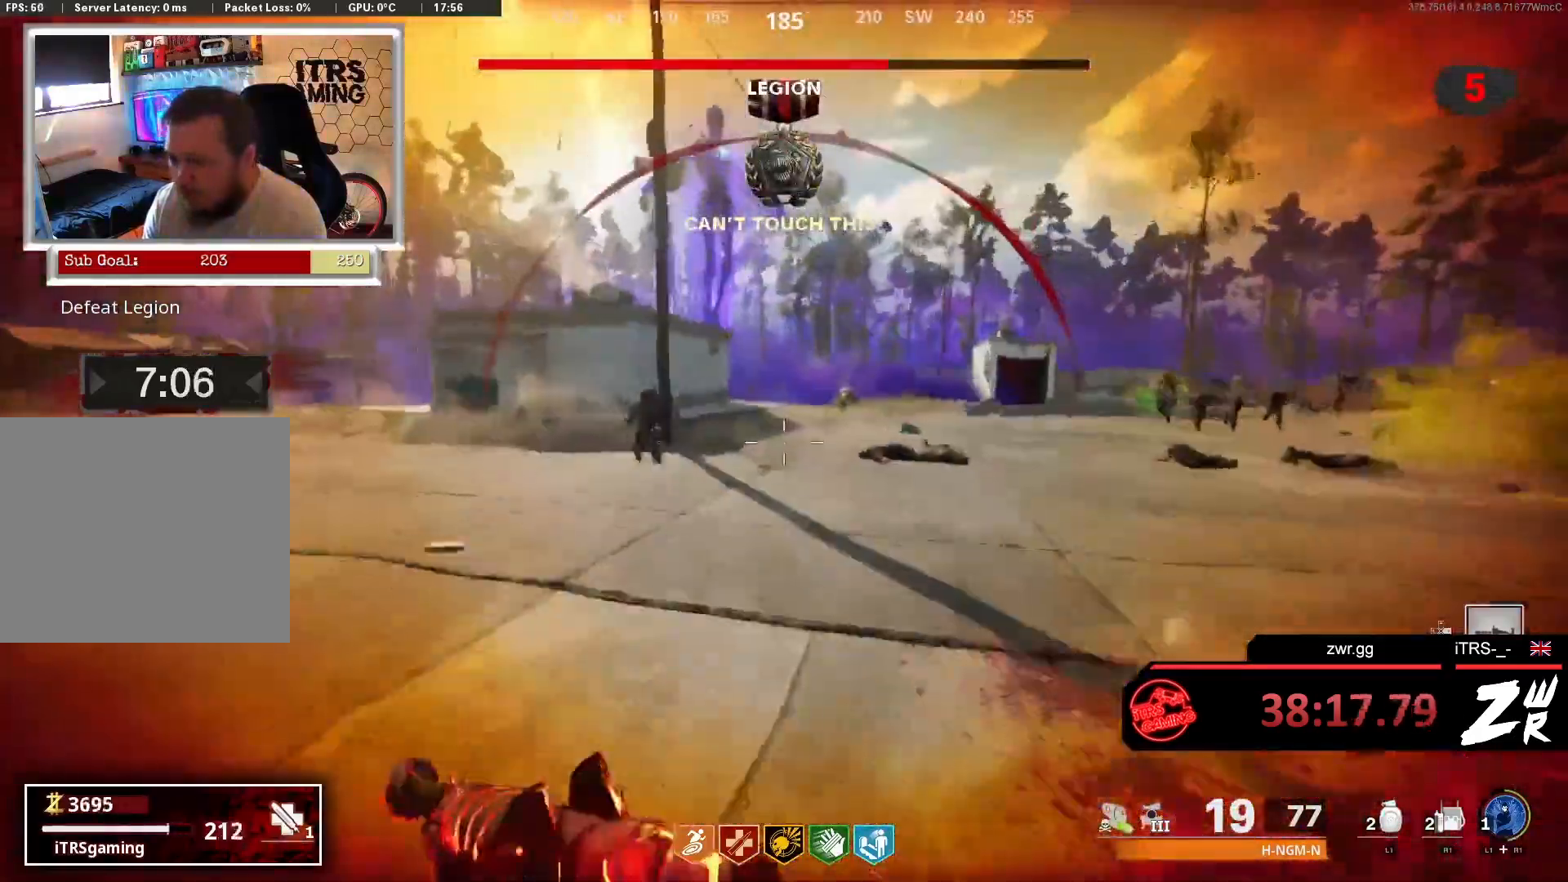
{"buttons": ["R2"], "left_stick": "left", "right_stick": "down-left", "events": [[400, "right_stick", "left"], [433, "left_stick", "left"], [467, "R2", "down"], [467, "right_stick", "down-left"]]}
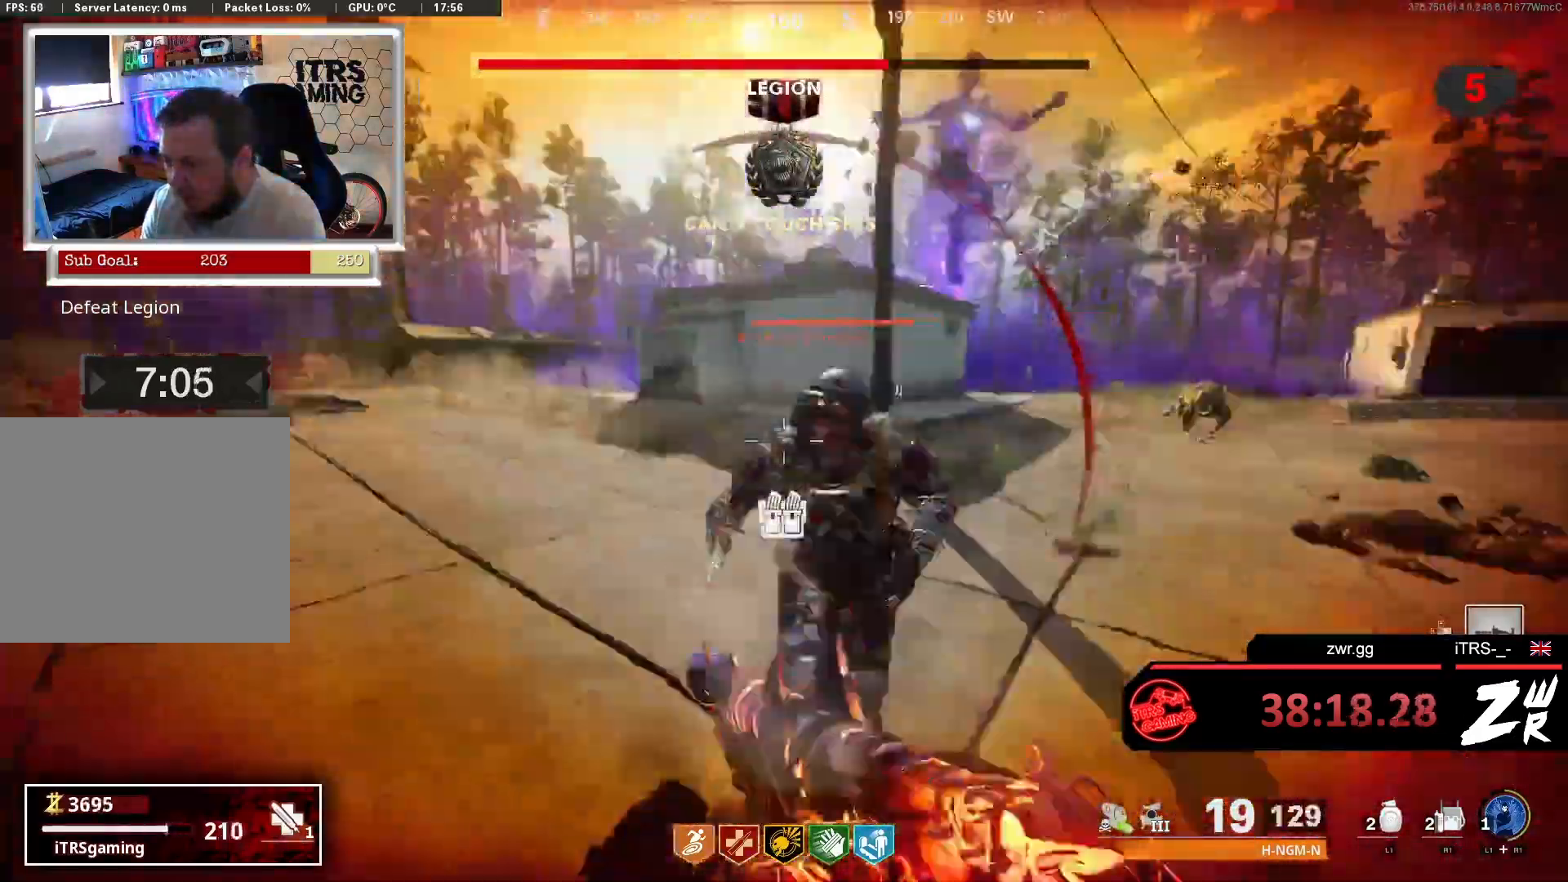
{"buttons": [], "left_stick": "left", "right_stick": "left", "events": [[100, "L2", "down"], [100, "left_stick", "down-left"], [133, "right_stick", "down-right"], [233, "L2", "up"], [233, "R2", "up"], [267, "right_stick", "right"], [300, "R2", "down"], [367, "R2", "up"], [433, "left_stick", "left"], [433, "right_stick", "left"]]}
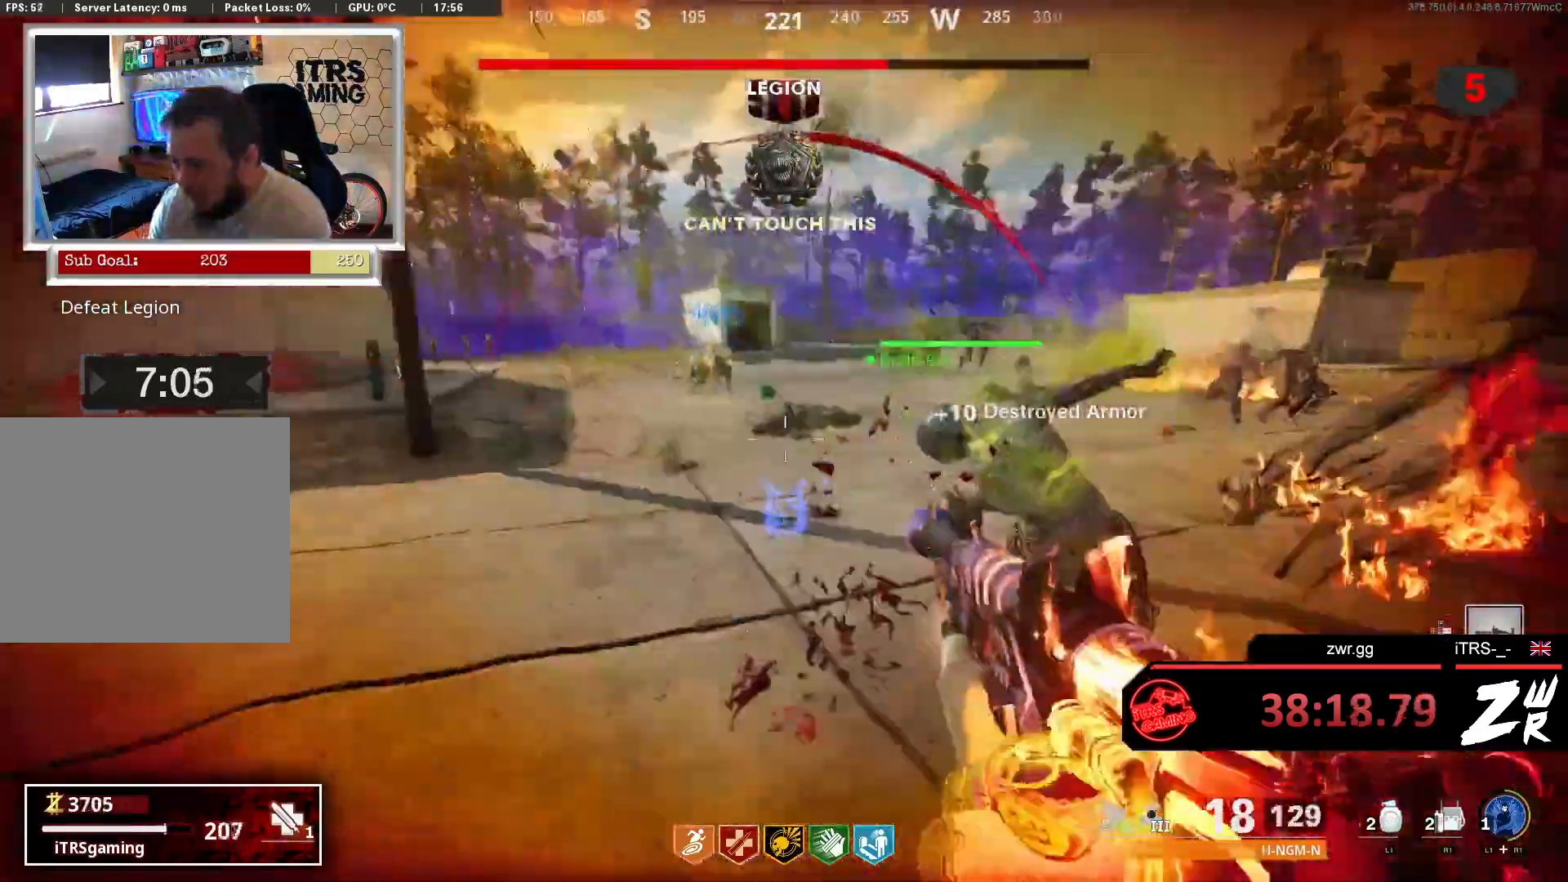
{"buttons": [], "left_stick": "up", "right_stick": "center", "events": [[67, "left_stick", "up-left"], [100, "L3", "down"], [133, "right_stick", "center"], [200, "L3", "up"], [200, "left_stick", "up"], [267, "right_stick", "right"], [467, "right_stick", "center"]]}
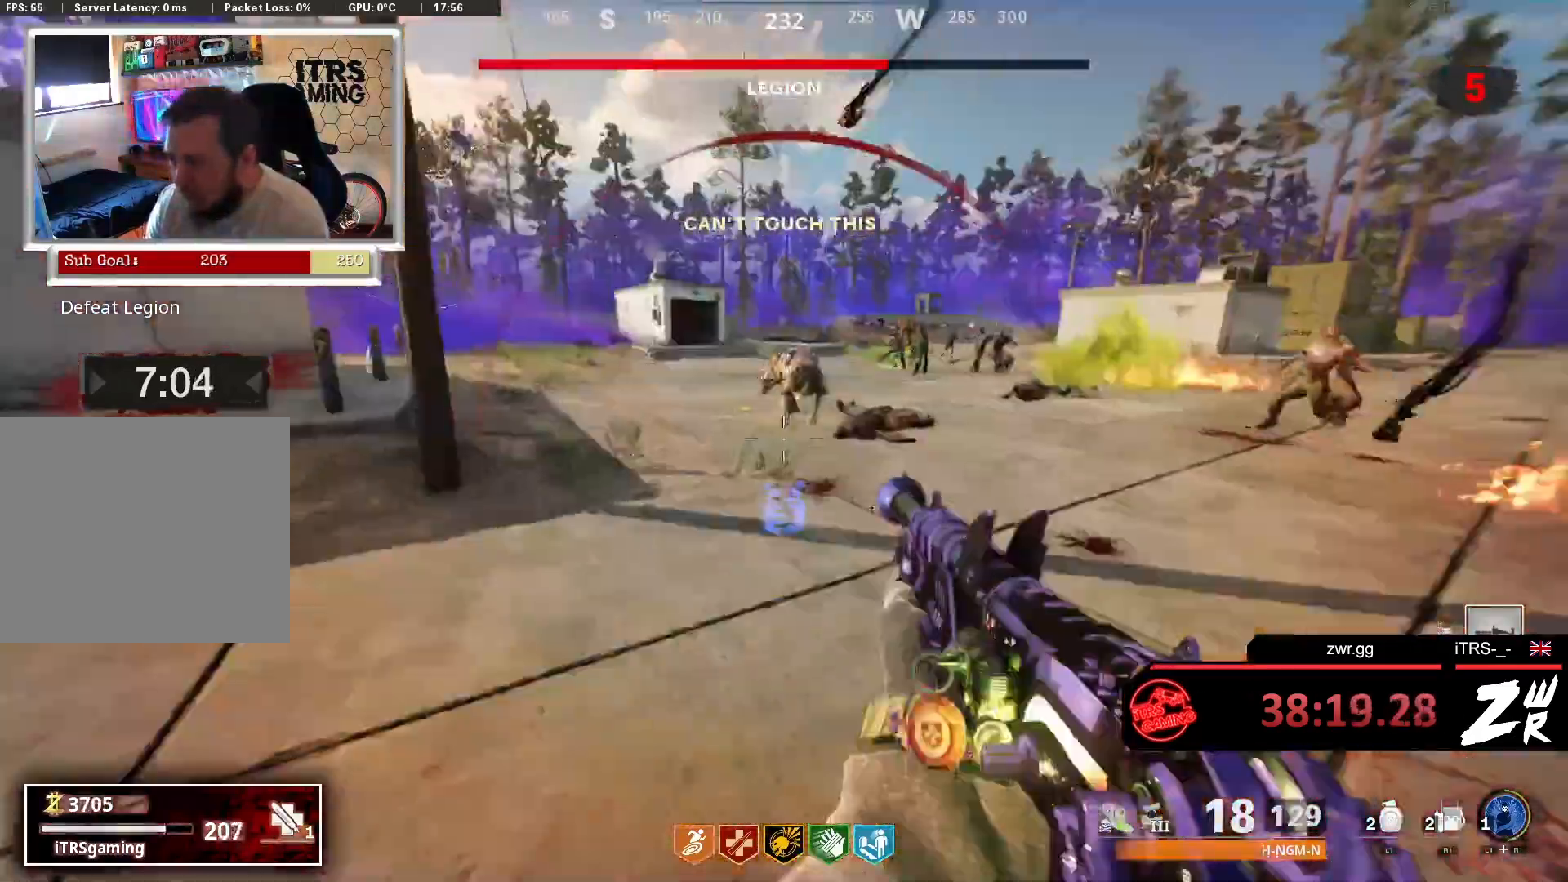
{"buttons": [], "left_stick": "up-left", "right_stick": "left", "events": [[33, "L2", "down"], [100, "R2", "down"], [100, "right_stick", "up-right"], [200, "L2", "up"], [200, "R2", "up"], [200, "right_stick", "down-right"], [233, "left_stick", "down-left"], [300, "R2", "down"], [333, "right_stick", "left"], [367, "R2", "up"], [467, "left_stick", "up-left"]]}
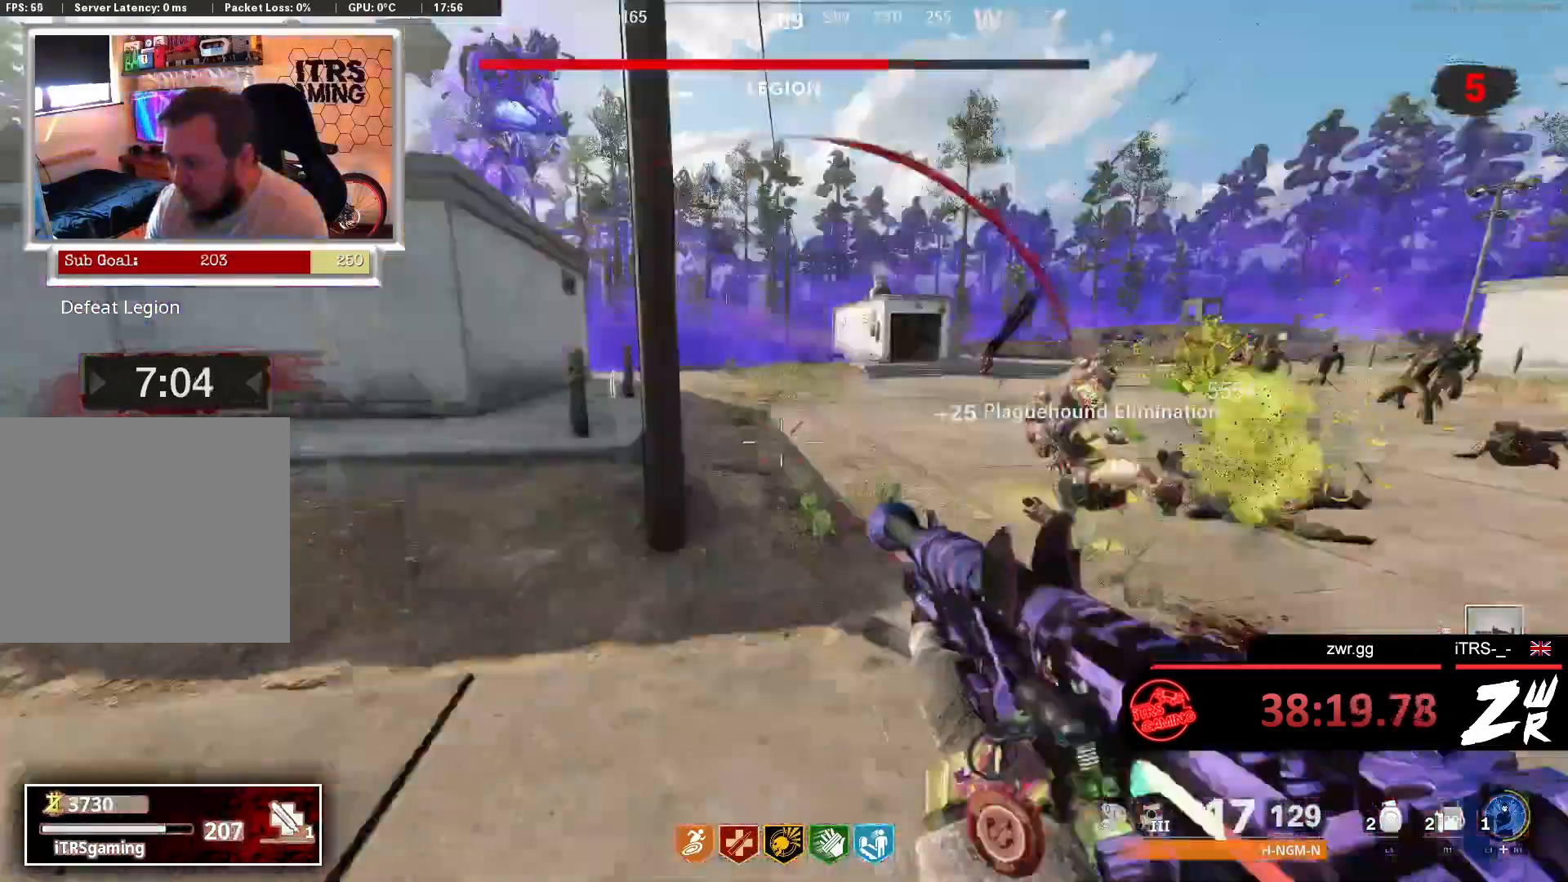
{"buttons": [], "left_stick": "up", "right_stick": "center", "events": [[100, "L3", "down"], [133, "left_stick", "up"], [167, "right_stick", "right"], [233, "L3", "up"], [500, "right_stick", "center"]]}
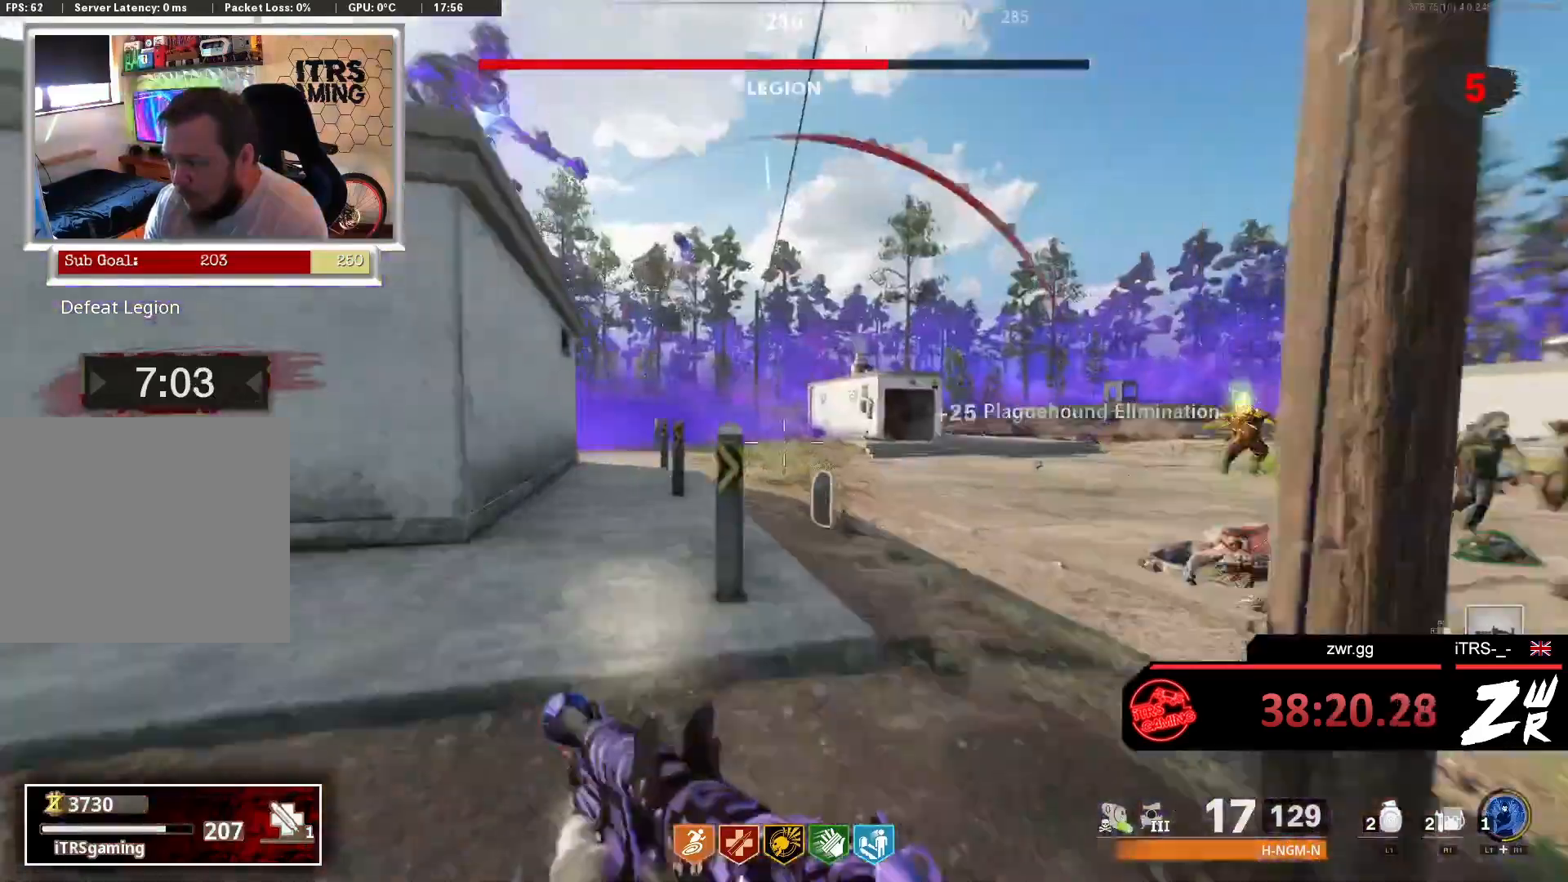
{"buttons": [], "left_stick": "up", "right_stick": "up", "events": [[333, "right_stick", "down-left"], [500, "right_stick", "up"]]}
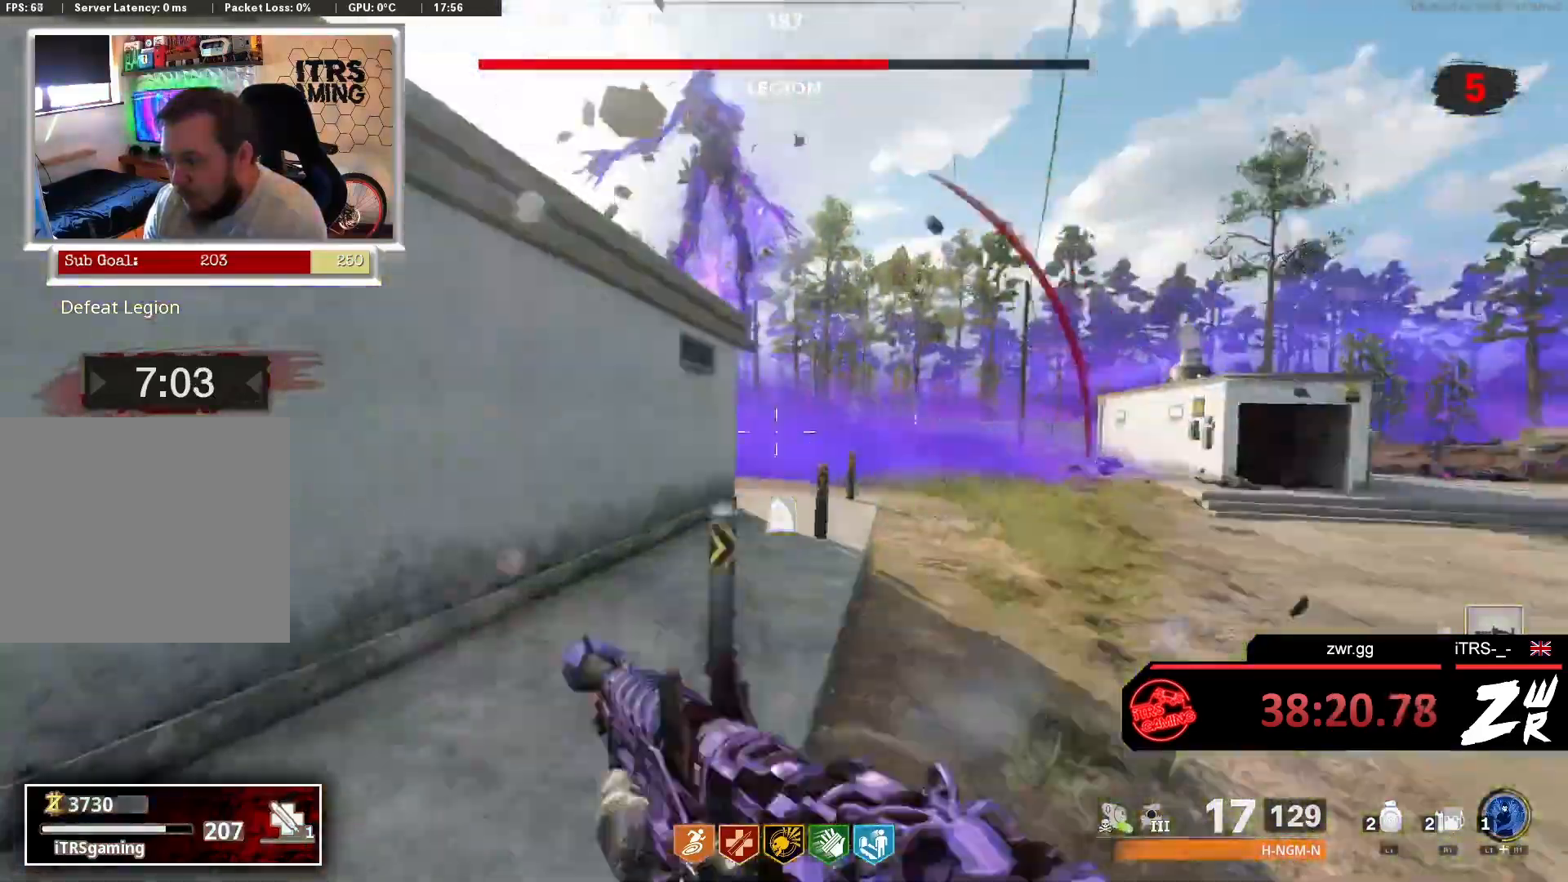
{"buttons": [], "left_stick": "up", "right_stick": "center", "events": [[33, "right_stick", "down-left"], [67, "right_stick", "right"], [100, "L3", "down"], [267, "L3", "up"], [267, "right_stick", "center"]]}
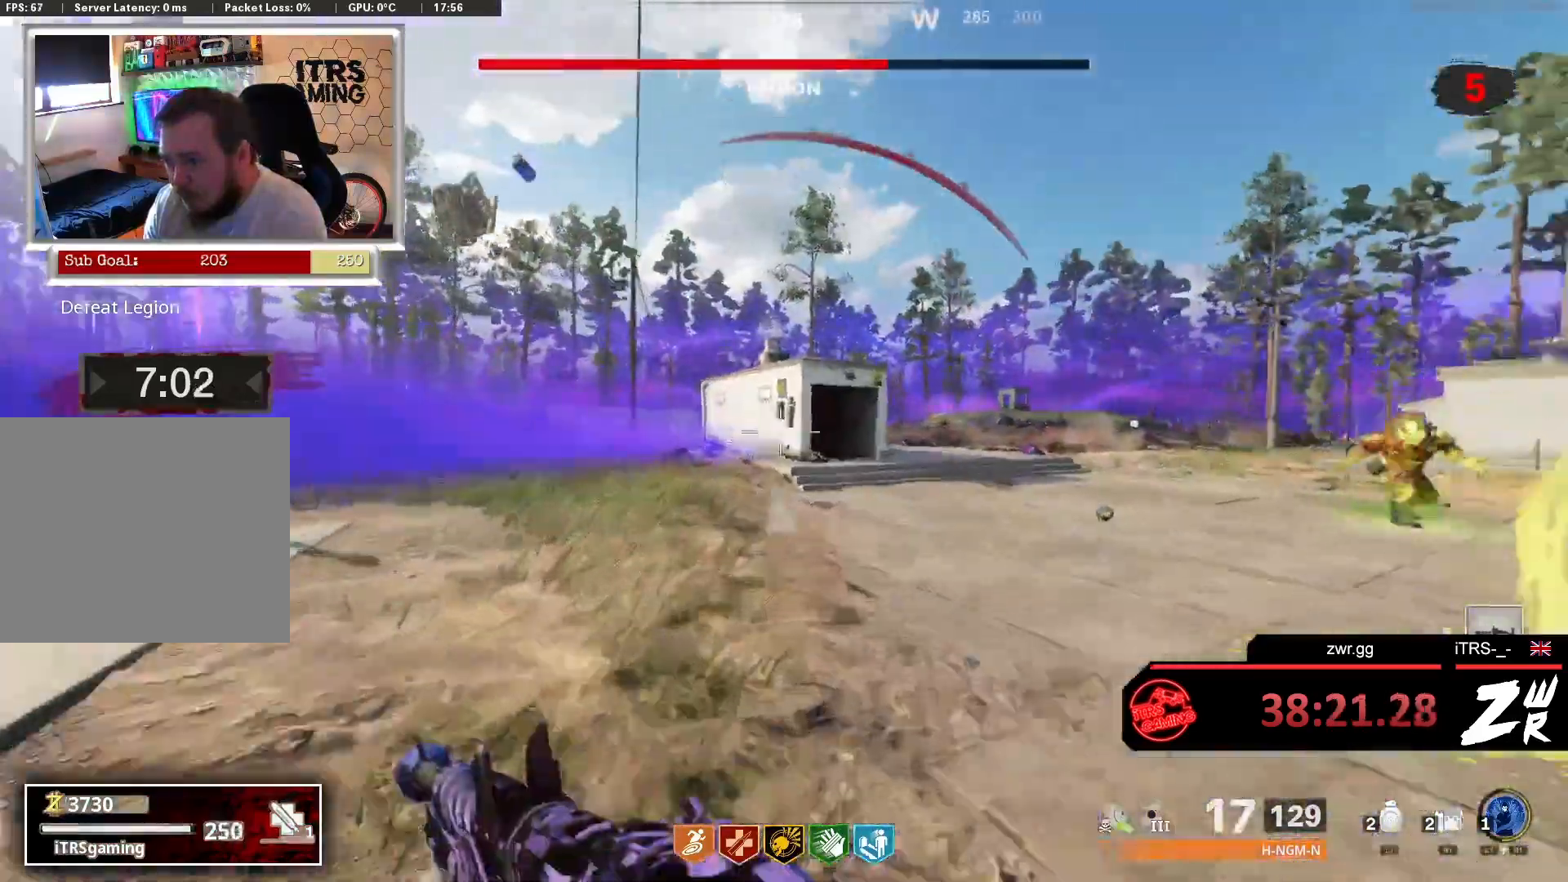
{"buttons": ["L3"], "left_stick": "up", "right_stick": "left", "events": [[367, "right_stick", "left"], [500, "L3", "down"]]}
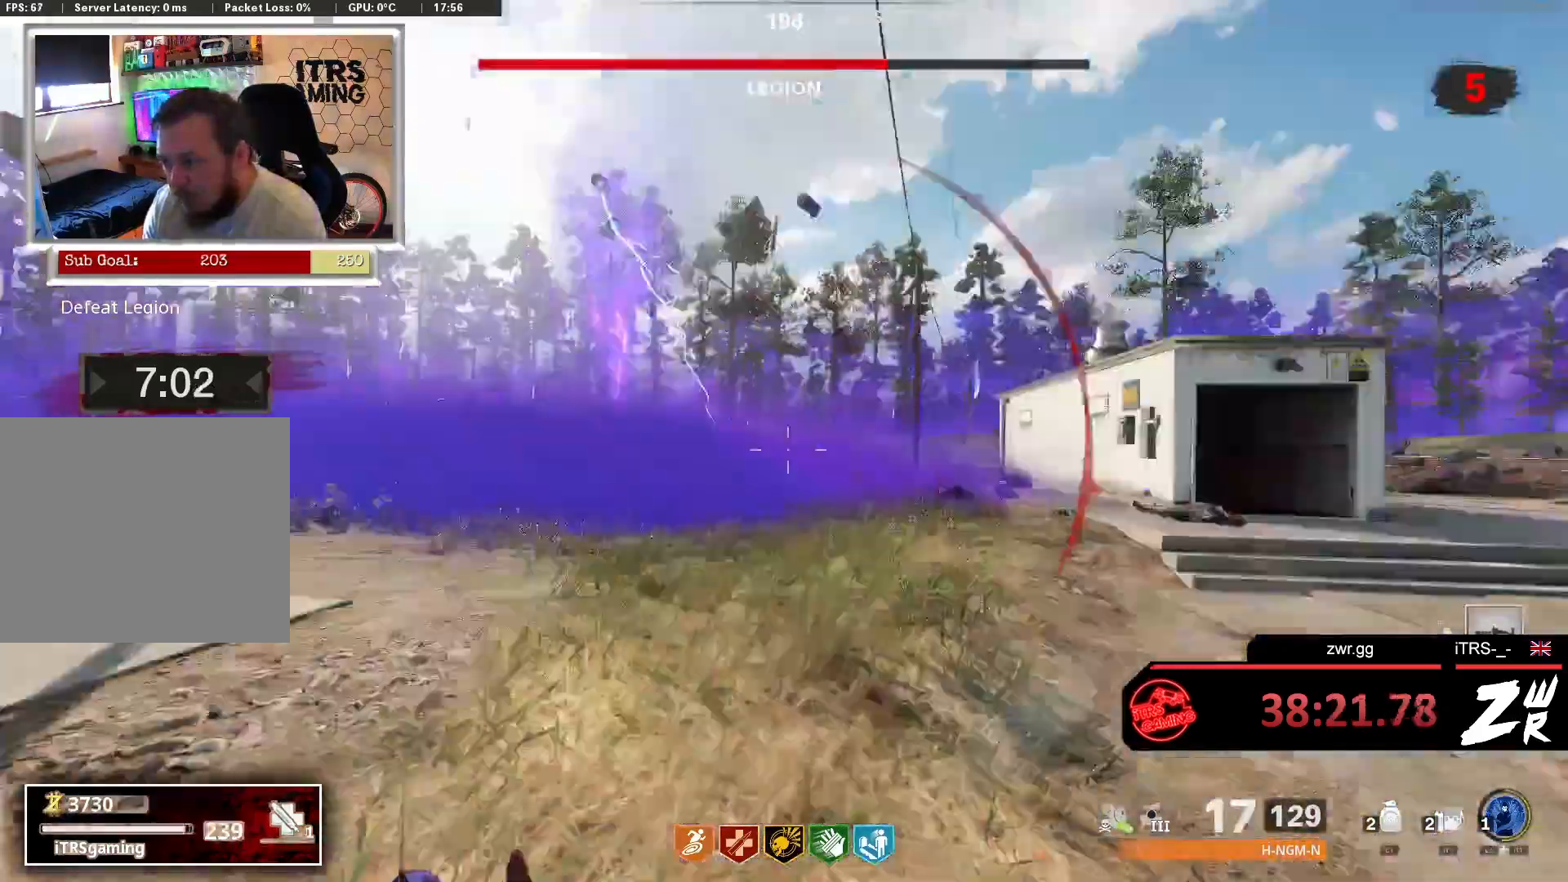
{"buttons": [], "left_stick": "up-left", "right_stick": "center", "events": [[100, "right_stick", "center"], [133, "L3", "up"], [333, "right_stick", "left"], [433, "right_stick", "center"], [500, "left_stick", "up-left"]]}
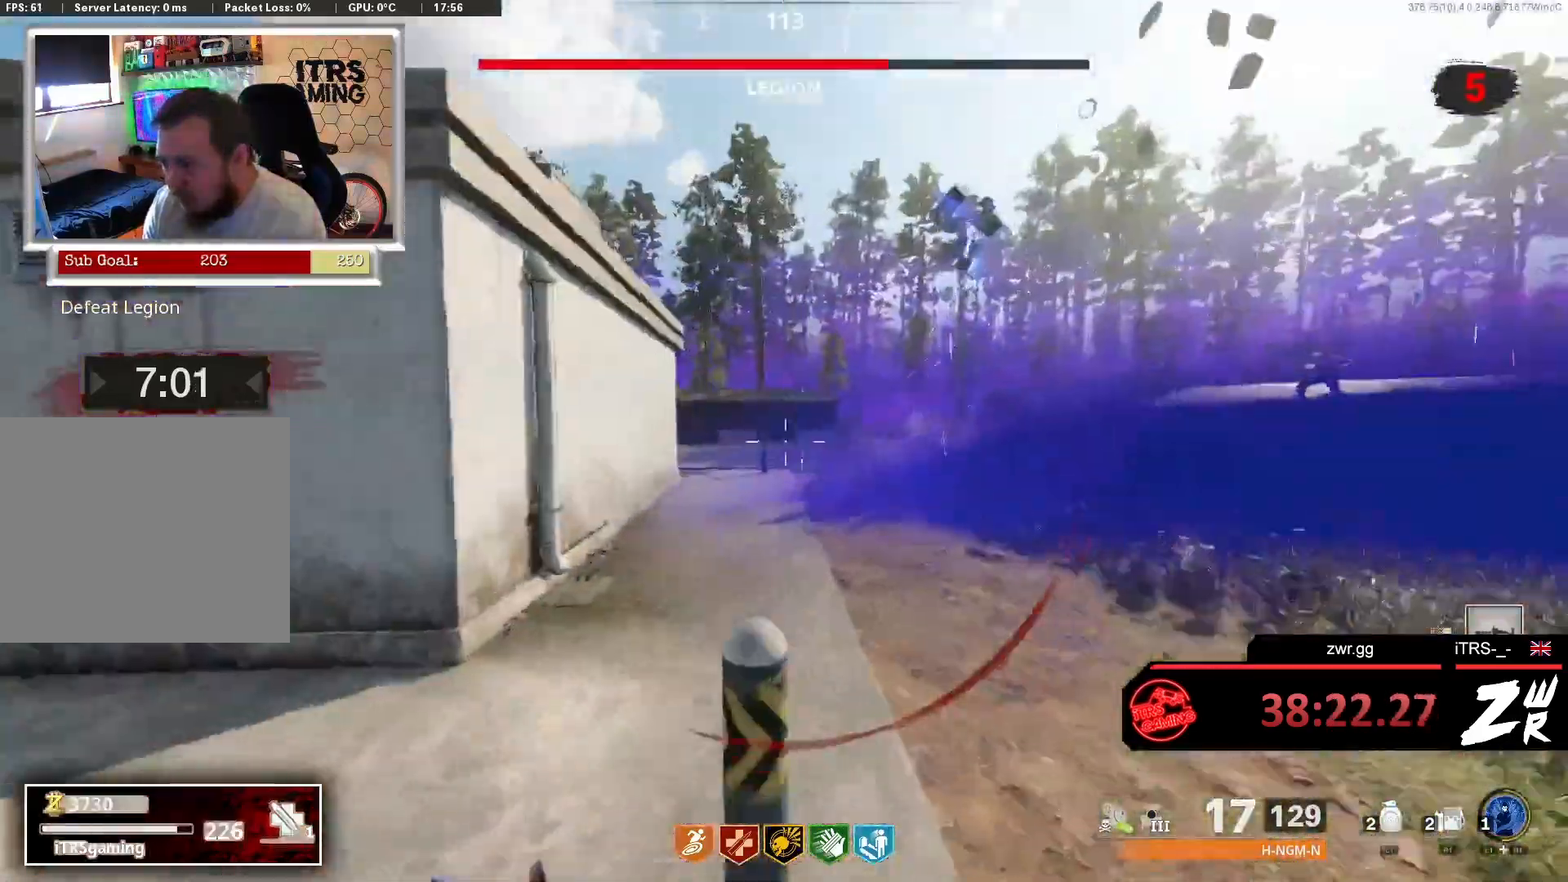
{"buttons": [], "left_stick": "up-left", "right_stick": "left", "events": [[200, "left_stick", "up"], [500, "left_stick", "up-left"], [500, "right_stick", "left"]]}
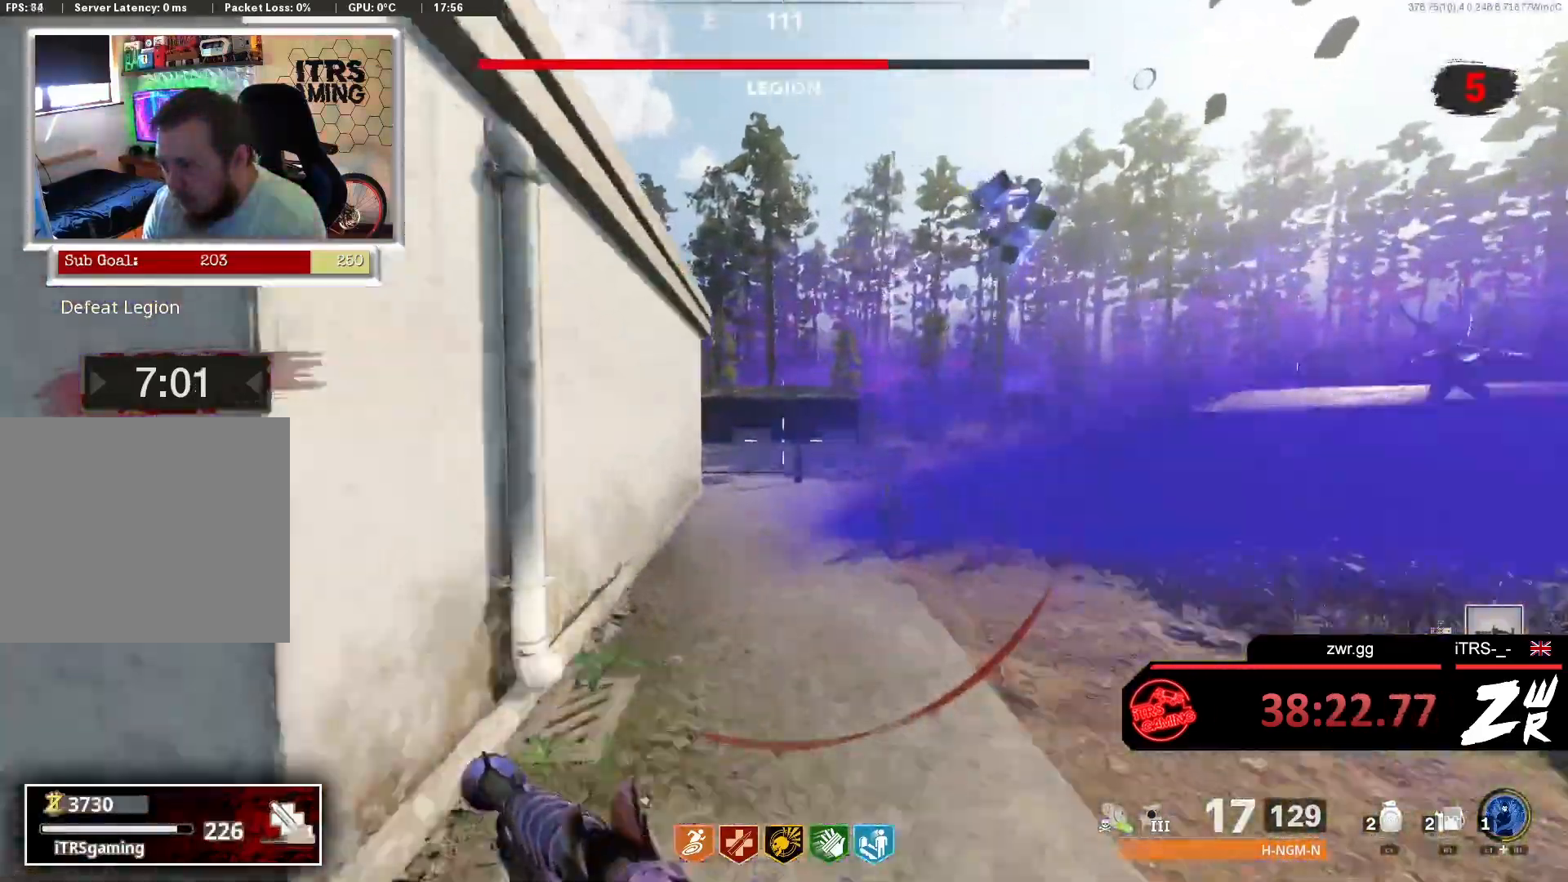
{"buttons": ["L3"], "left_stick": "up-left", "right_stick": "right", "events": [[100, "L3", "down"], [300, "L3", "up"], [300, "right_stick", "center"], [400, "L3", "down"], [500, "right_stick", "right"]]}
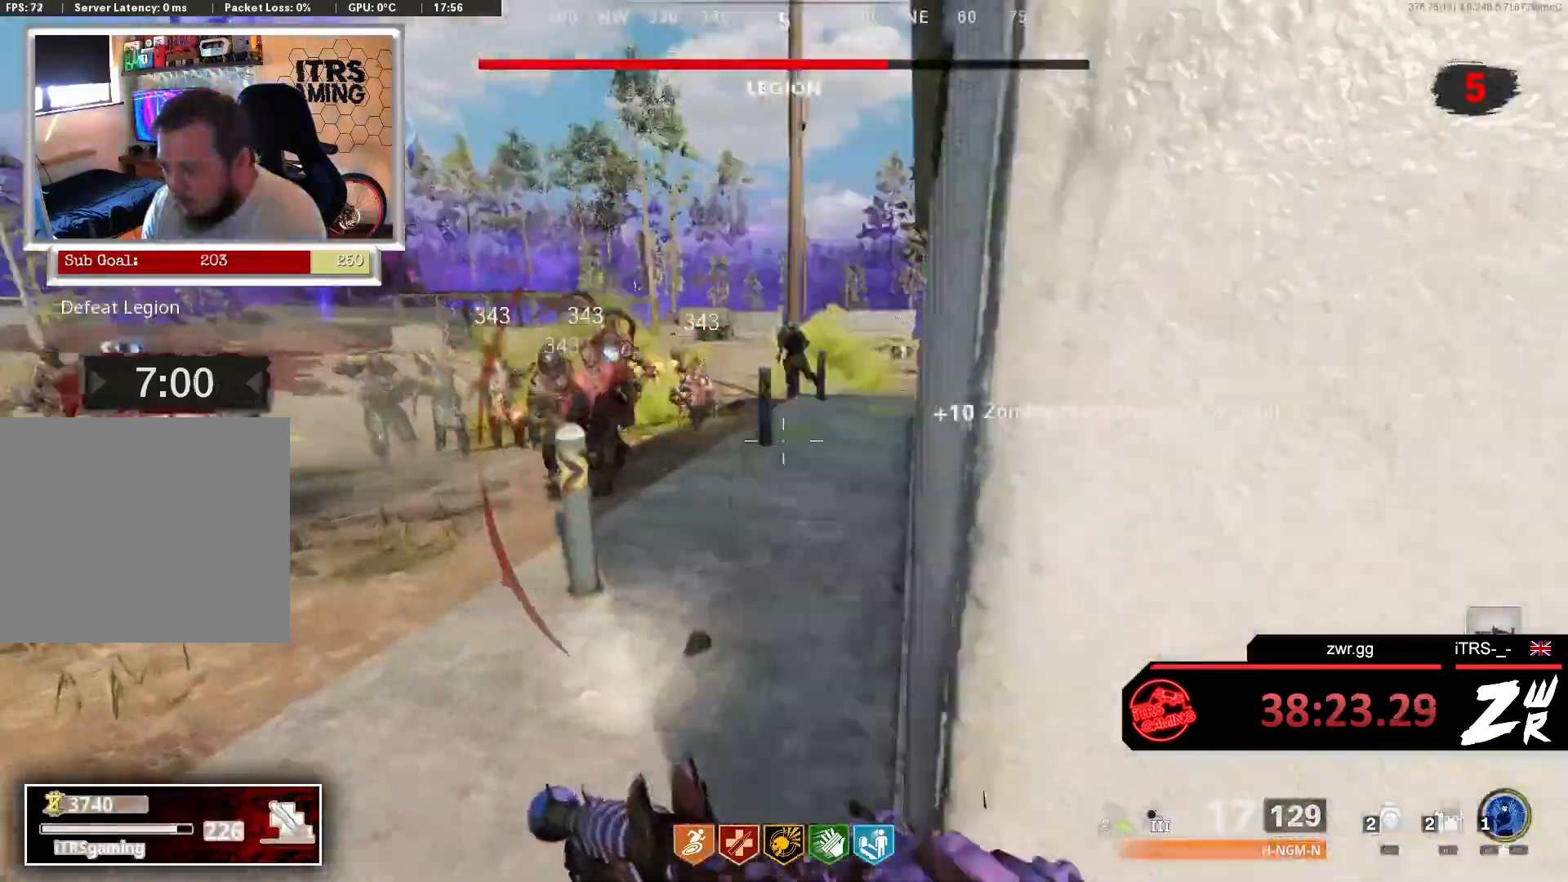
{"buttons": ["L3"], "left_stick": "up", "right_stick": "left", "events": [[33, "L3", "up"], [33, "left_stick", "up-right"], [300, "right_stick", "center"], [433, "L3", "down"], [433, "left_stick", "up"], [433, "right_stick", "left"]]}
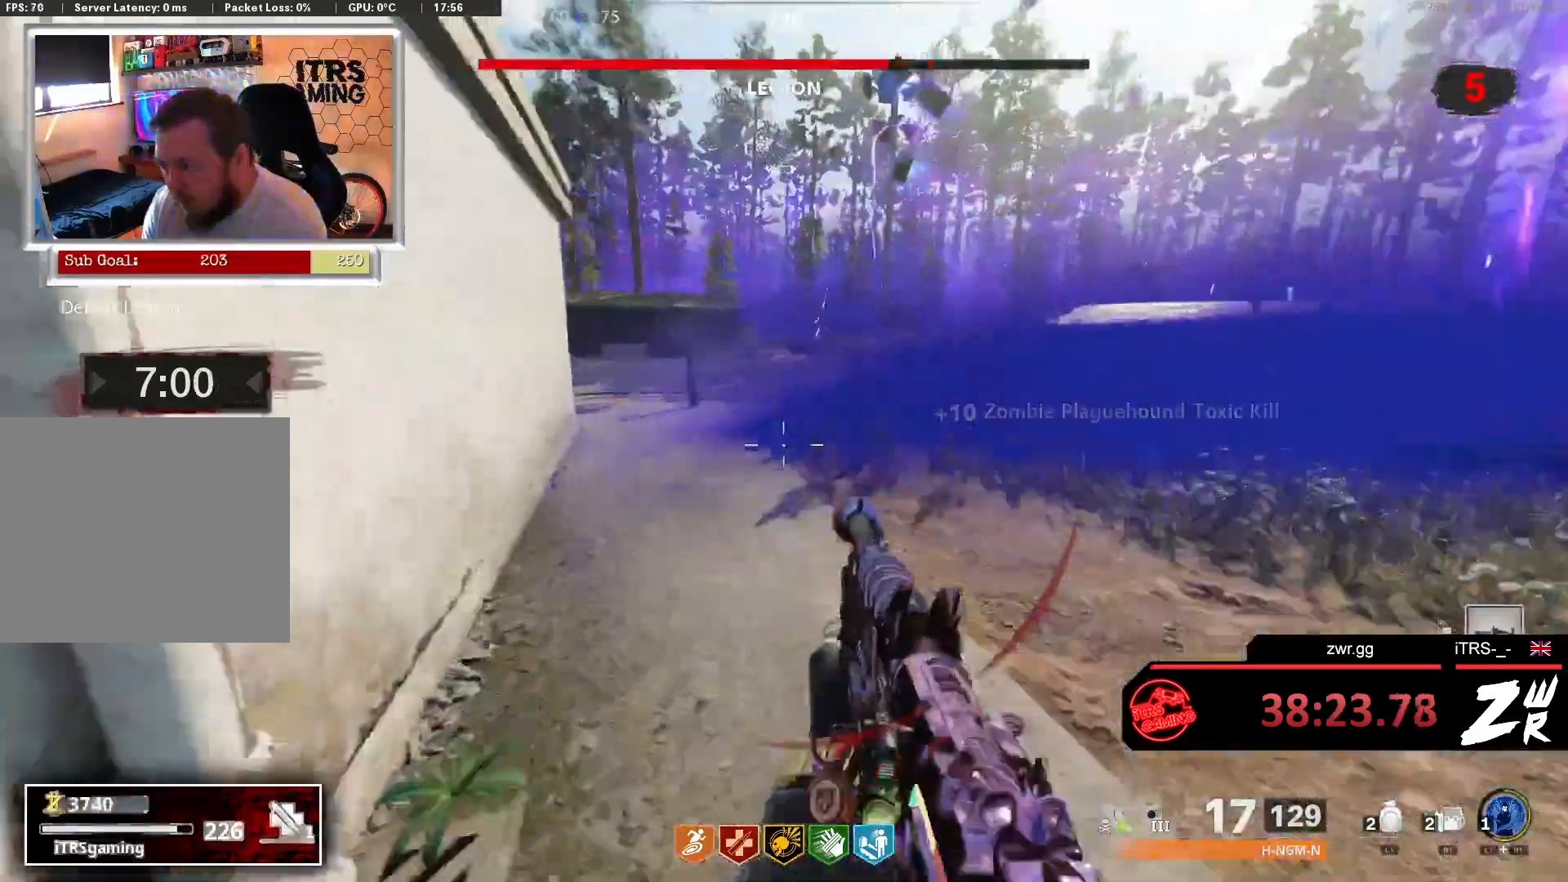
{"buttons": [], "left_stick": "up", "right_stick": "center", "events": [[33, "right_stick", "center"], [100, "L3", "up"], [200, "L3", "down"], [267, "L3", "up"], [267, "right_stick", "up-left"], [433, "right_stick", "center"]]}
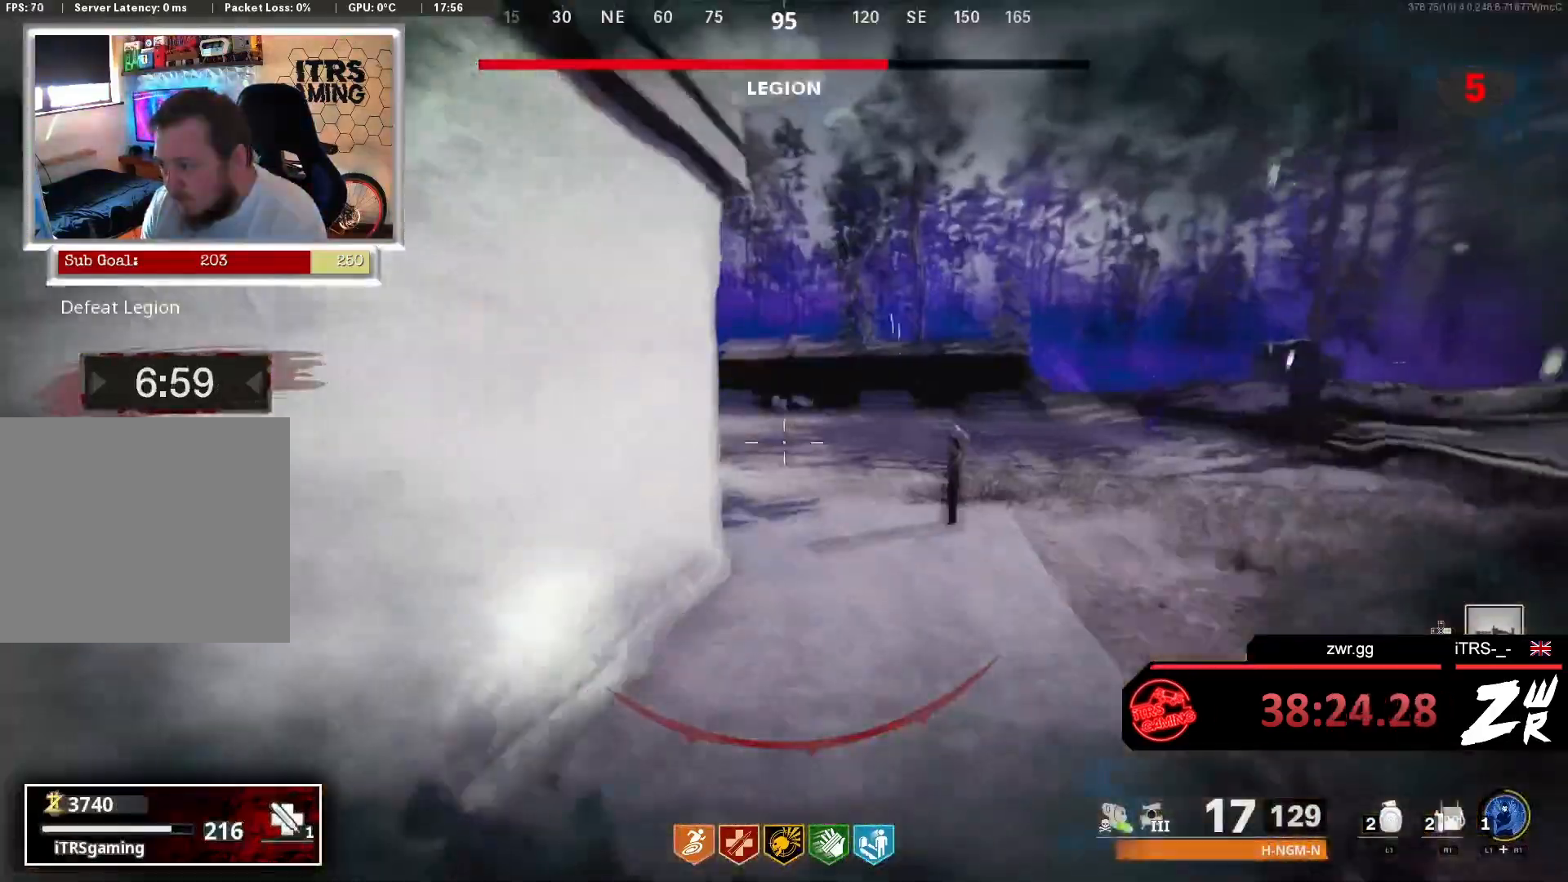
{"buttons": [], "left_stick": "up", "right_stick": "left", "events": [[267, "right_stick", "left"]]}
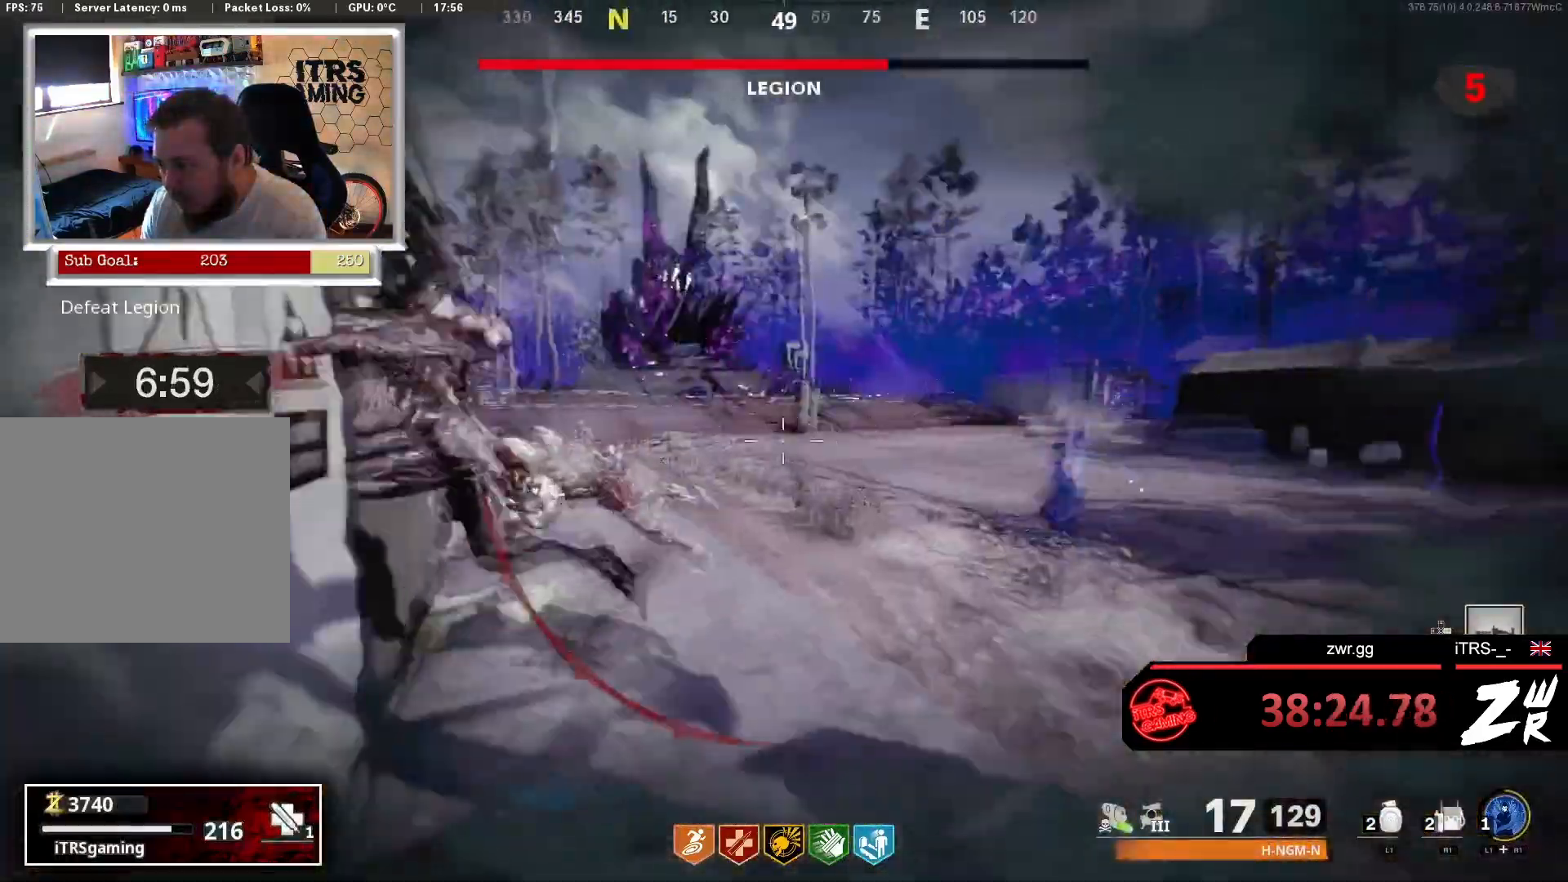
{"buttons": [], "left_stick": "up", "right_stick": "center", "events": [[33, "right_stick", "center"], [167, "right_stick", "left"], [300, "right_stick", "center"]]}
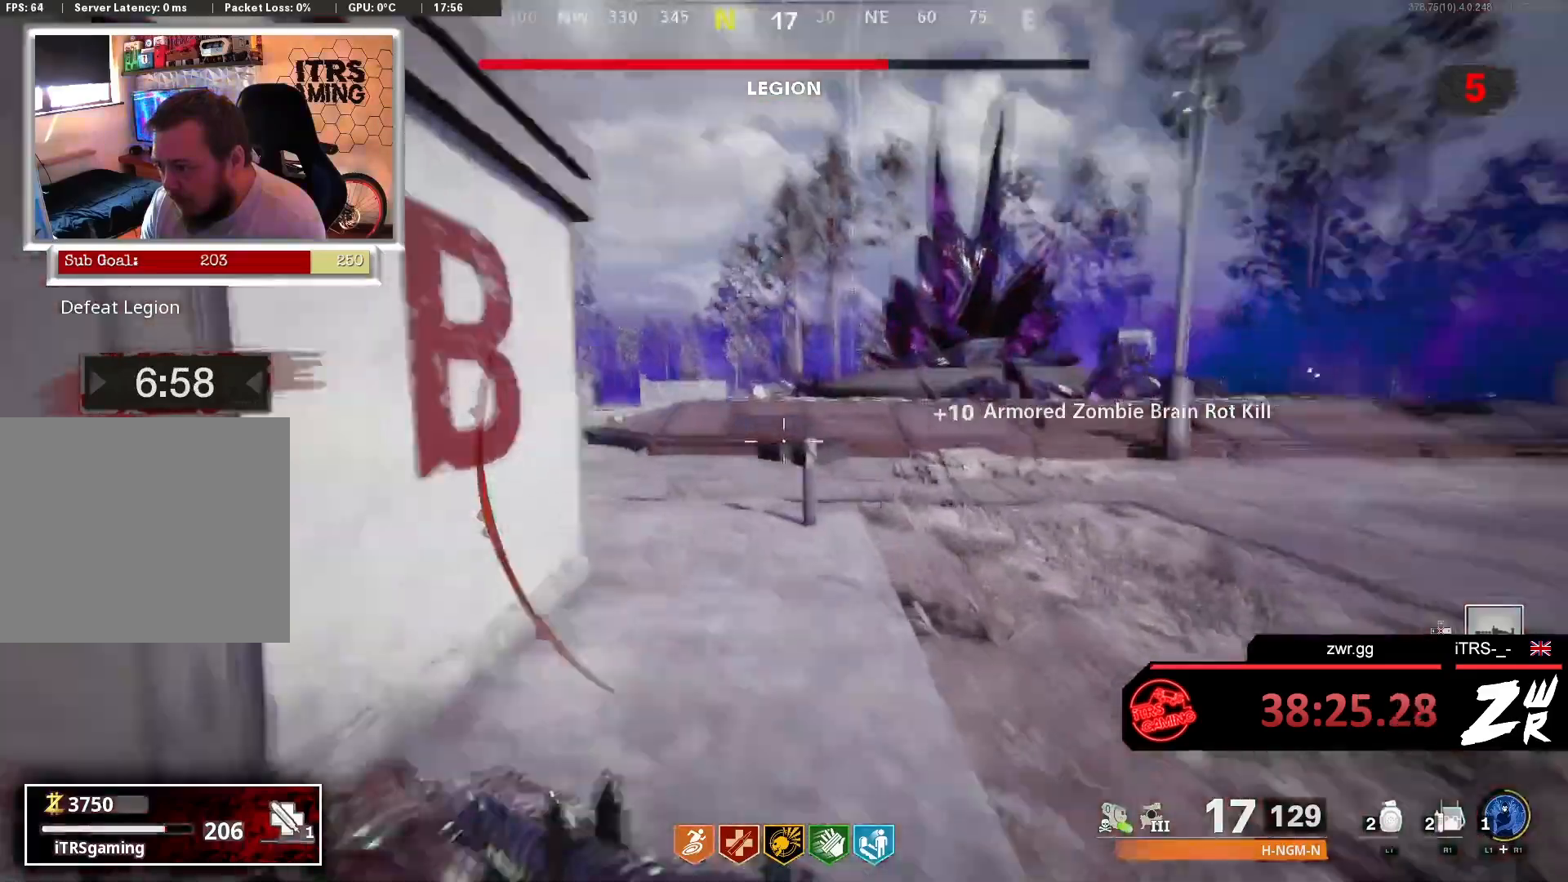
{"buttons": [], "left_stick": "up", "right_stick": "left", "events": [[133, "right_stick", "left"], [233, "right_stick", "center"], [500, "right_stick", "left"]]}
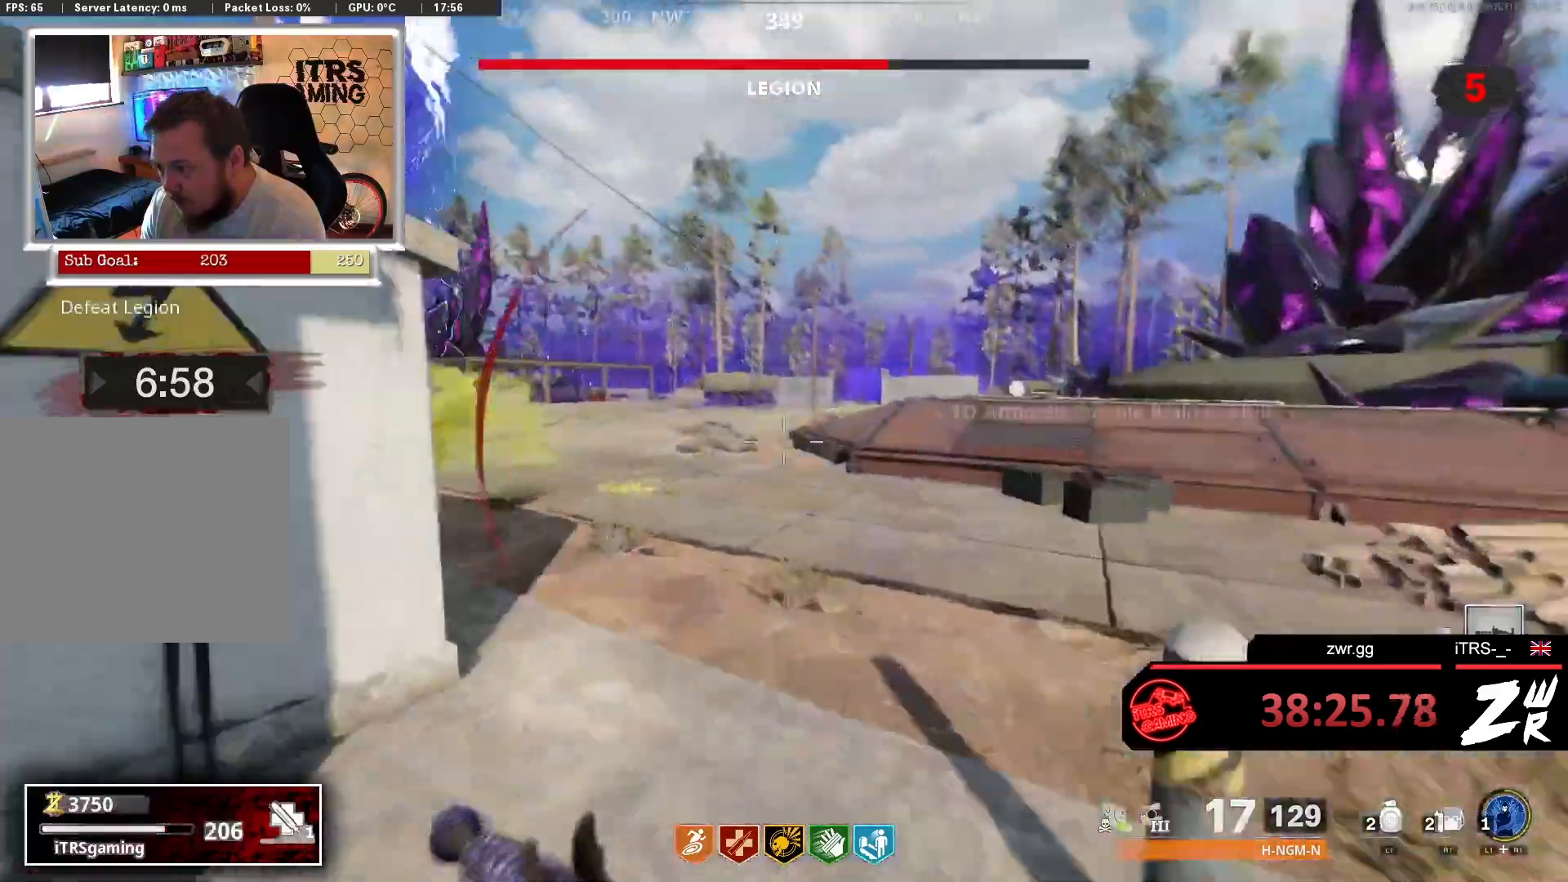
{"buttons": [], "left_stick": "up", "right_stick": "center", "events": [[67, "right_stick", "center"], [233, "right_stick", "up-left"], [367, "right_stick", "center"]]}
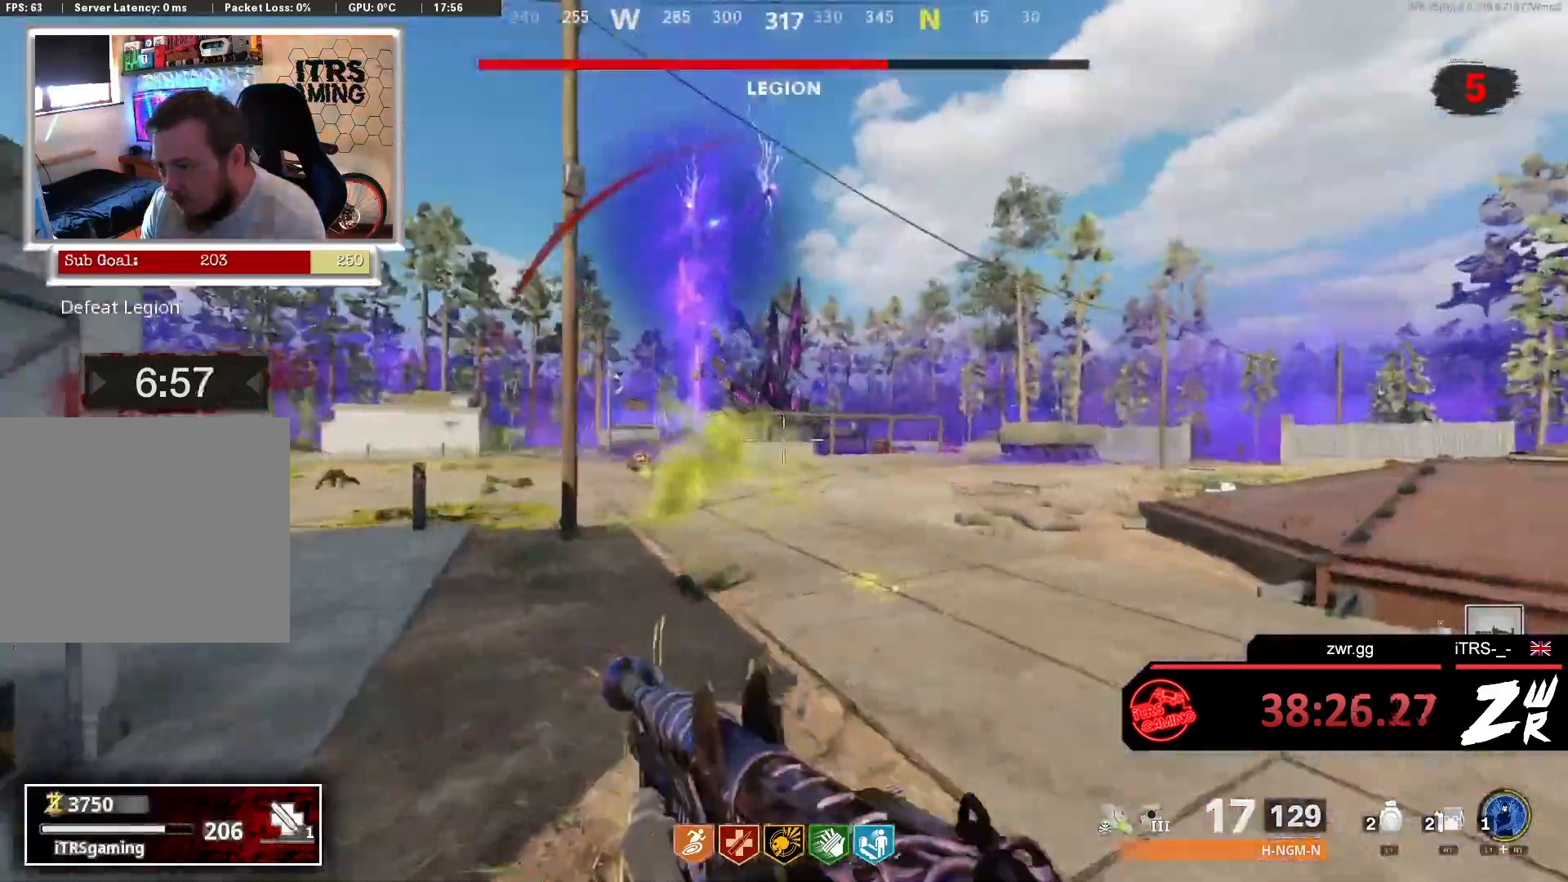
{"buttons": ["SQUARE"], "left_stick": "up", "right_stick": "center", "events": [[33, "right_stick", "down-right"], [233, "L3", "down"], [233, "right_stick", "center"], [333, "L3", "up"], [333, "right_stick", "left"], [433, "right_stick", "center"], [500, "SQUARE", "down"]]}
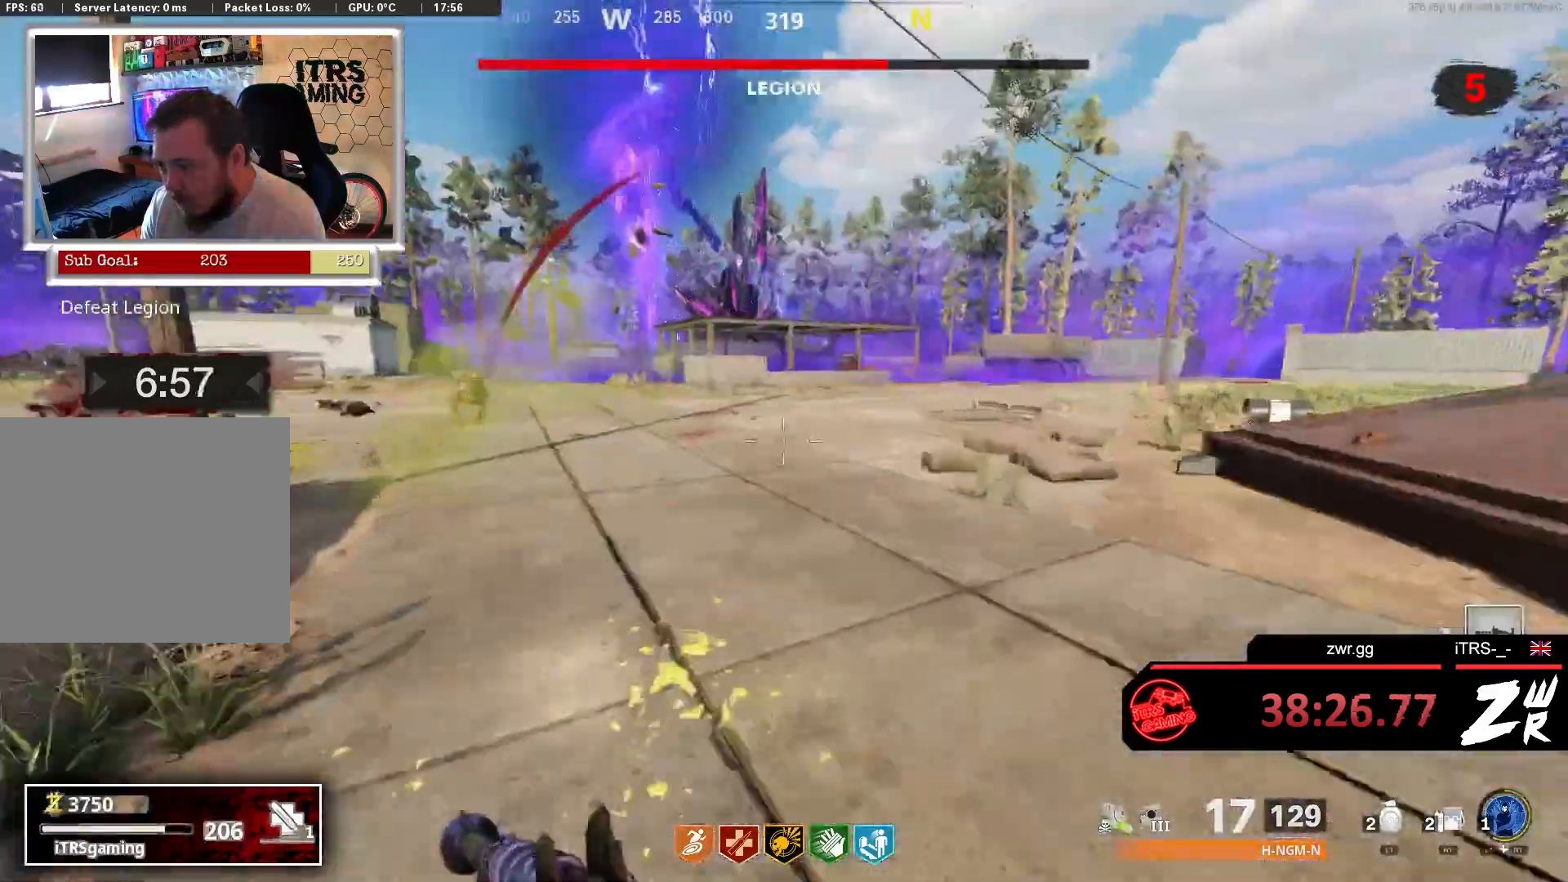
{"buttons": [], "left_stick": "up", "right_stick": "center", "events": [[433, "SQUARE", "up"]]}
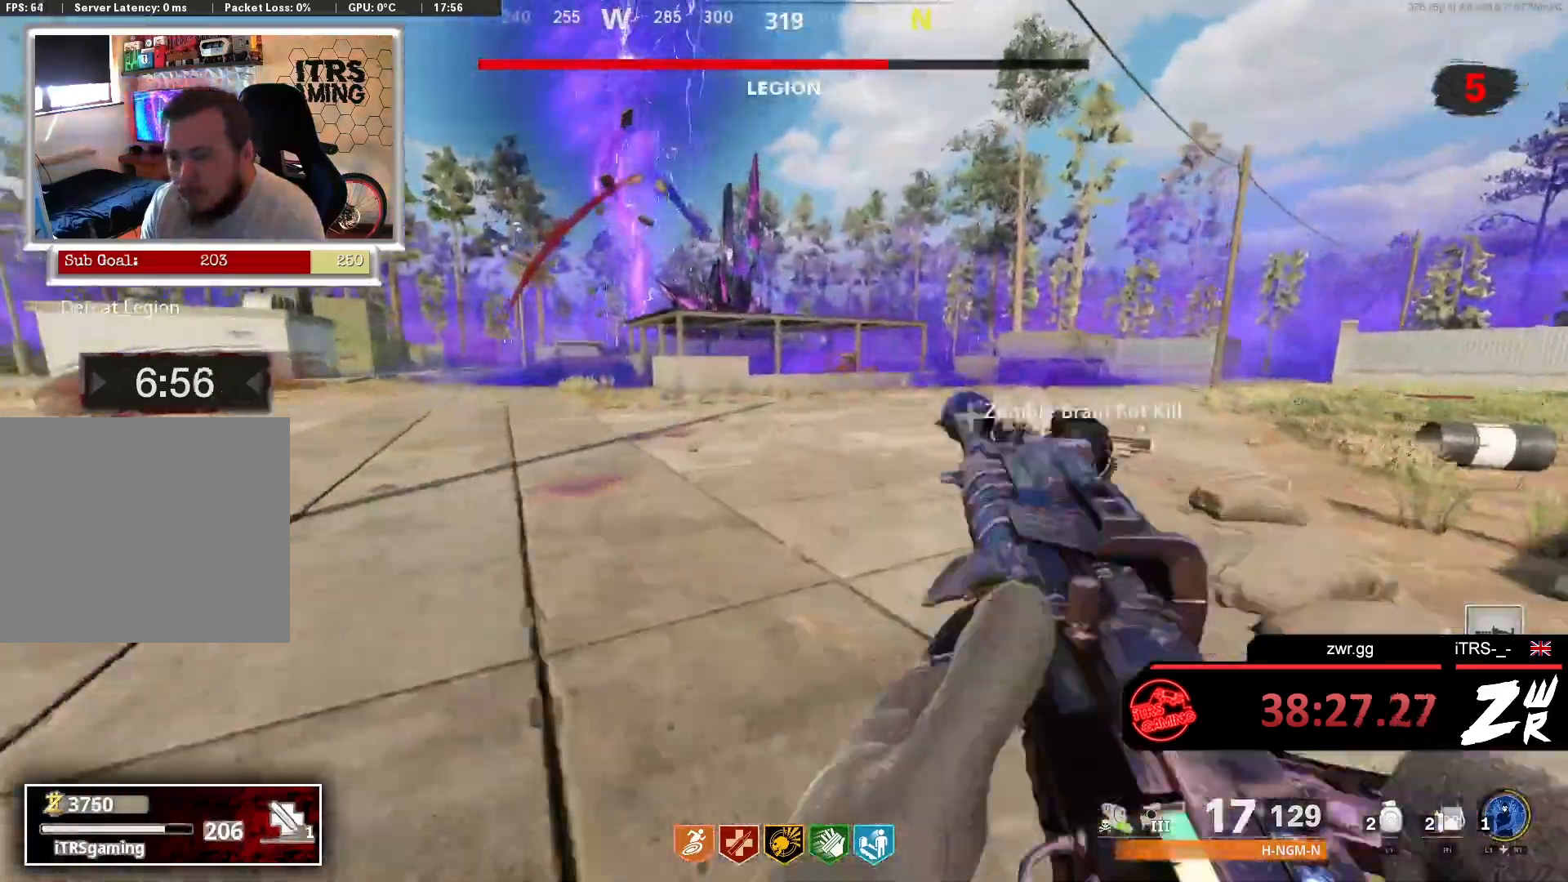
{"buttons": [], "left_stick": "up", "right_stick": "center", "events": []}
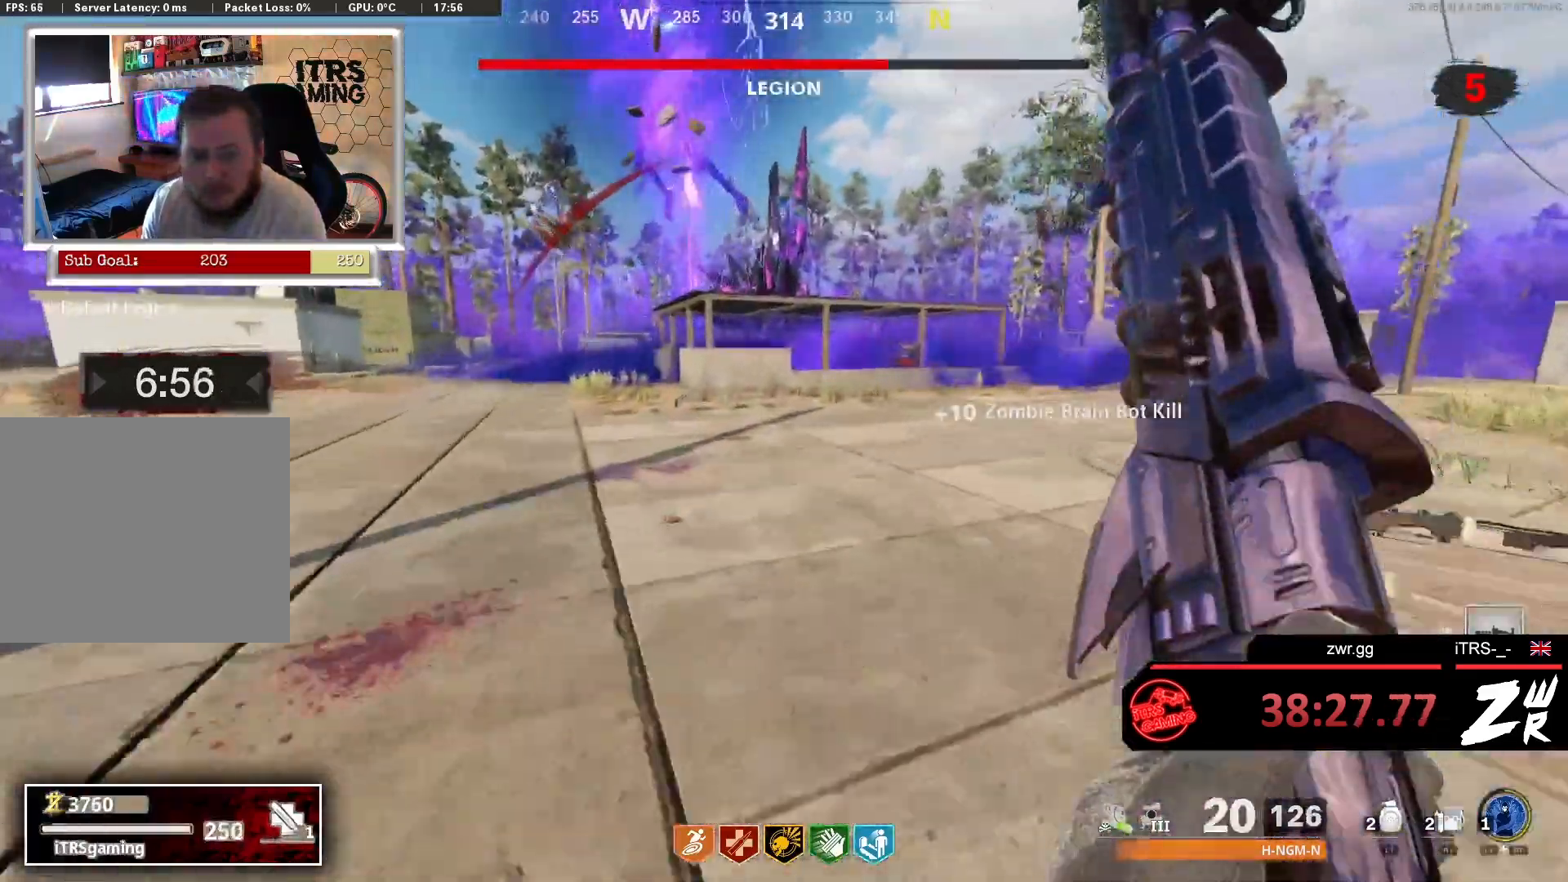
{"buttons": [], "left_stick": "up", "right_stick": "center", "events": [[200, "right_stick", "left"], [367, "right_stick", "center"]]}
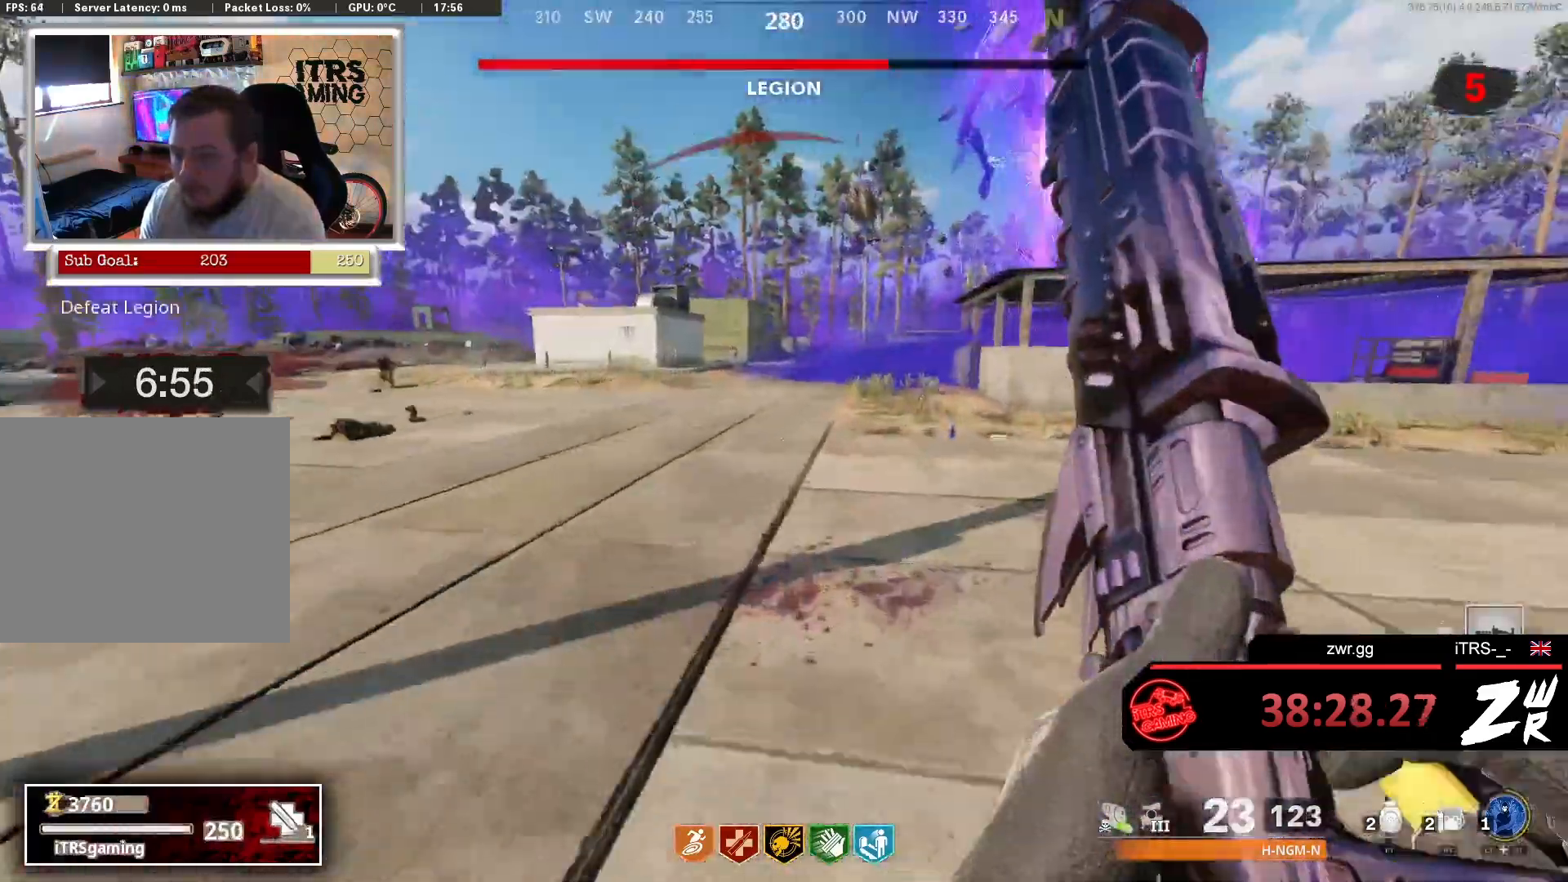
{"buttons": [], "left_stick": "up", "right_stick": "center", "events": [[300, "right_stick", "down-right"], [467, "right_stick", "center"]]}
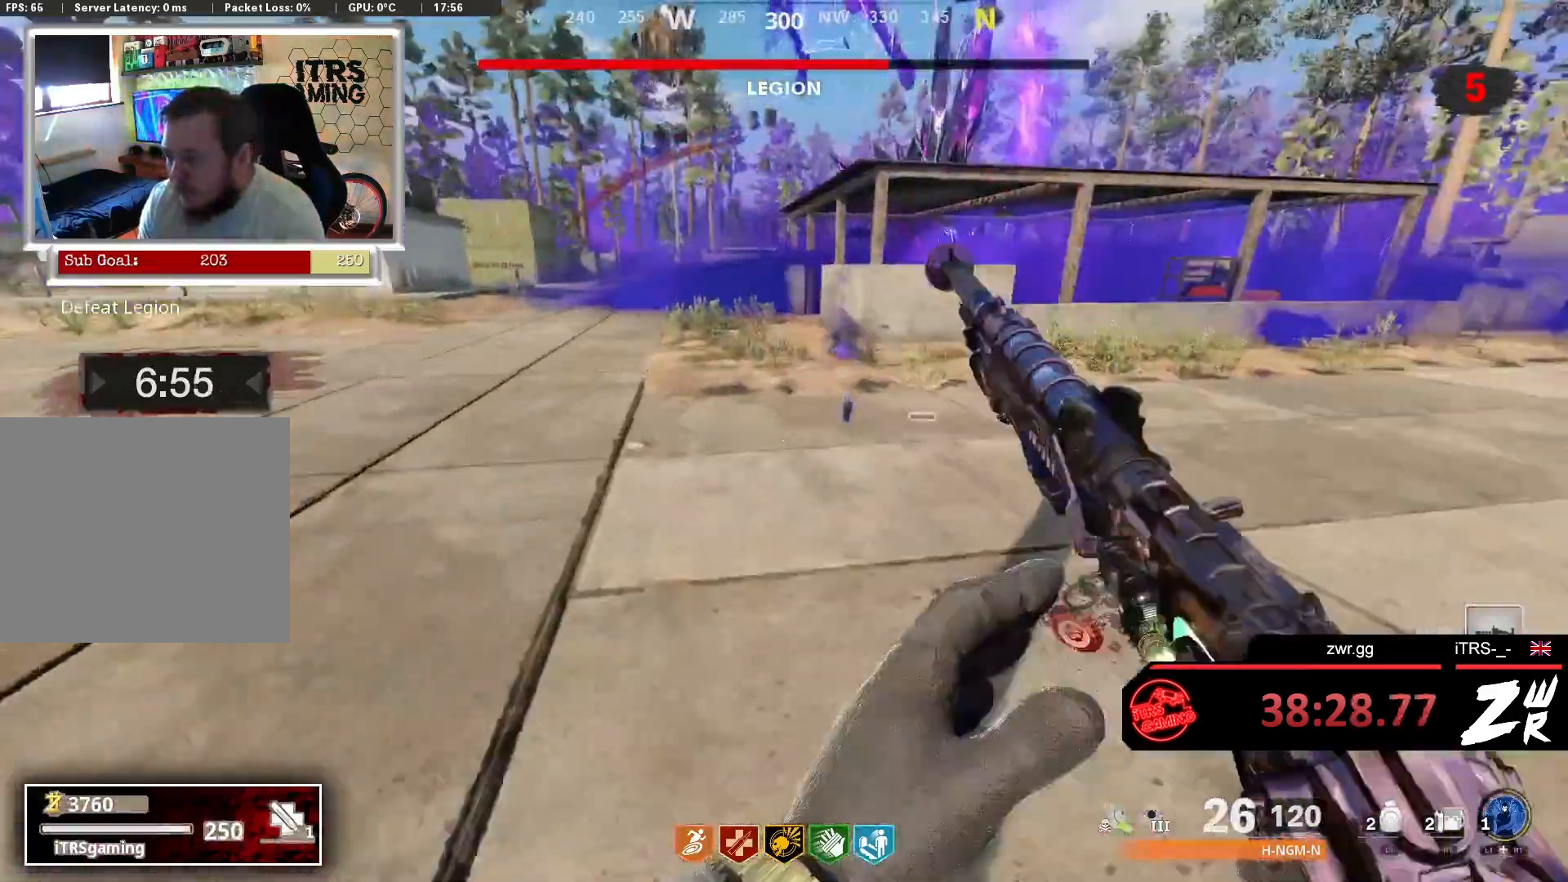
{"buttons": [], "left_stick": "up", "right_stick": "left", "events": [[200, "right_stick", "left"]]}
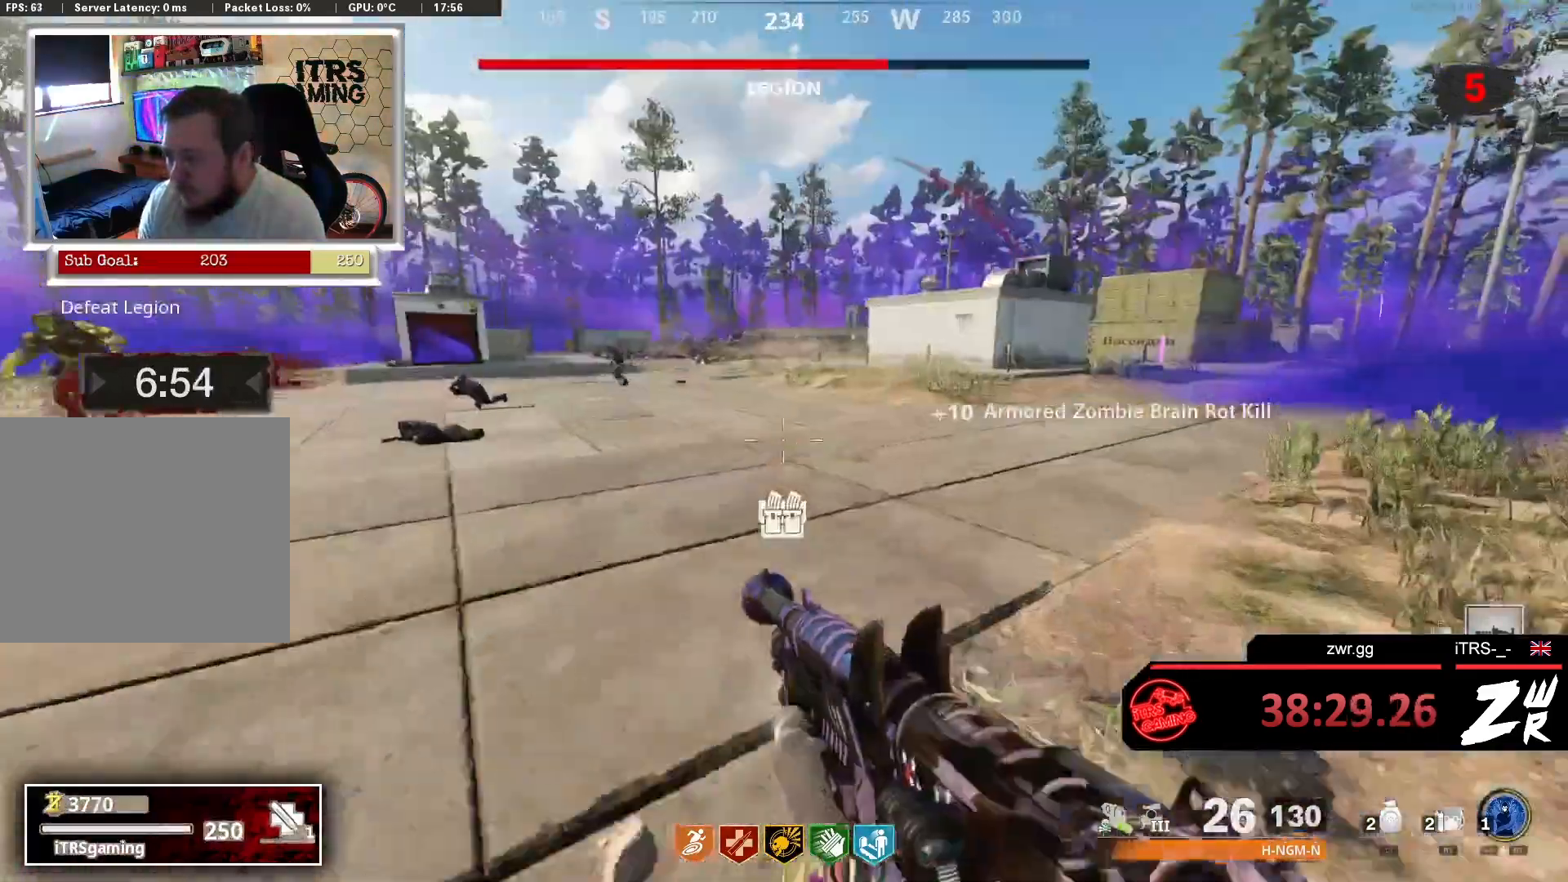
{"buttons": [], "left_stick": "up", "right_stick": "left", "events": [[67, "right_stick", "center"], [233, "right_stick", "left"]]}
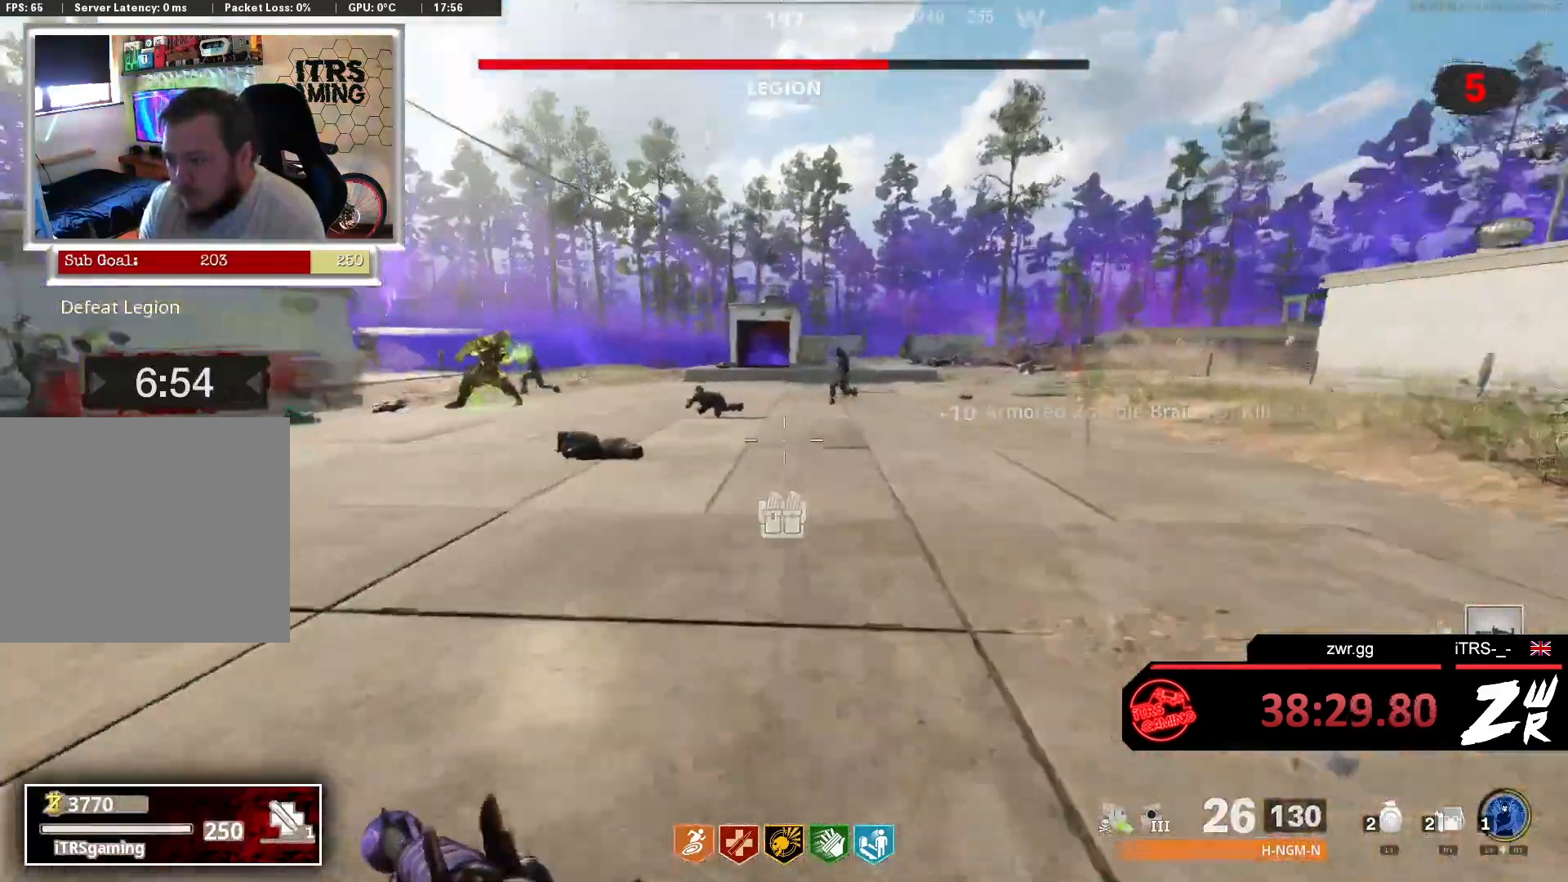
{"buttons": ["L2"], "left_stick": "up-right", "right_stick": "center", "events": [[67, "left_stick", "right"], [167, "right_stick", "center"], [300, "right_stick", "right"], [367, "left_stick", "up-right"], [433, "L2", "down"], [433, "right_stick", "center"]]}
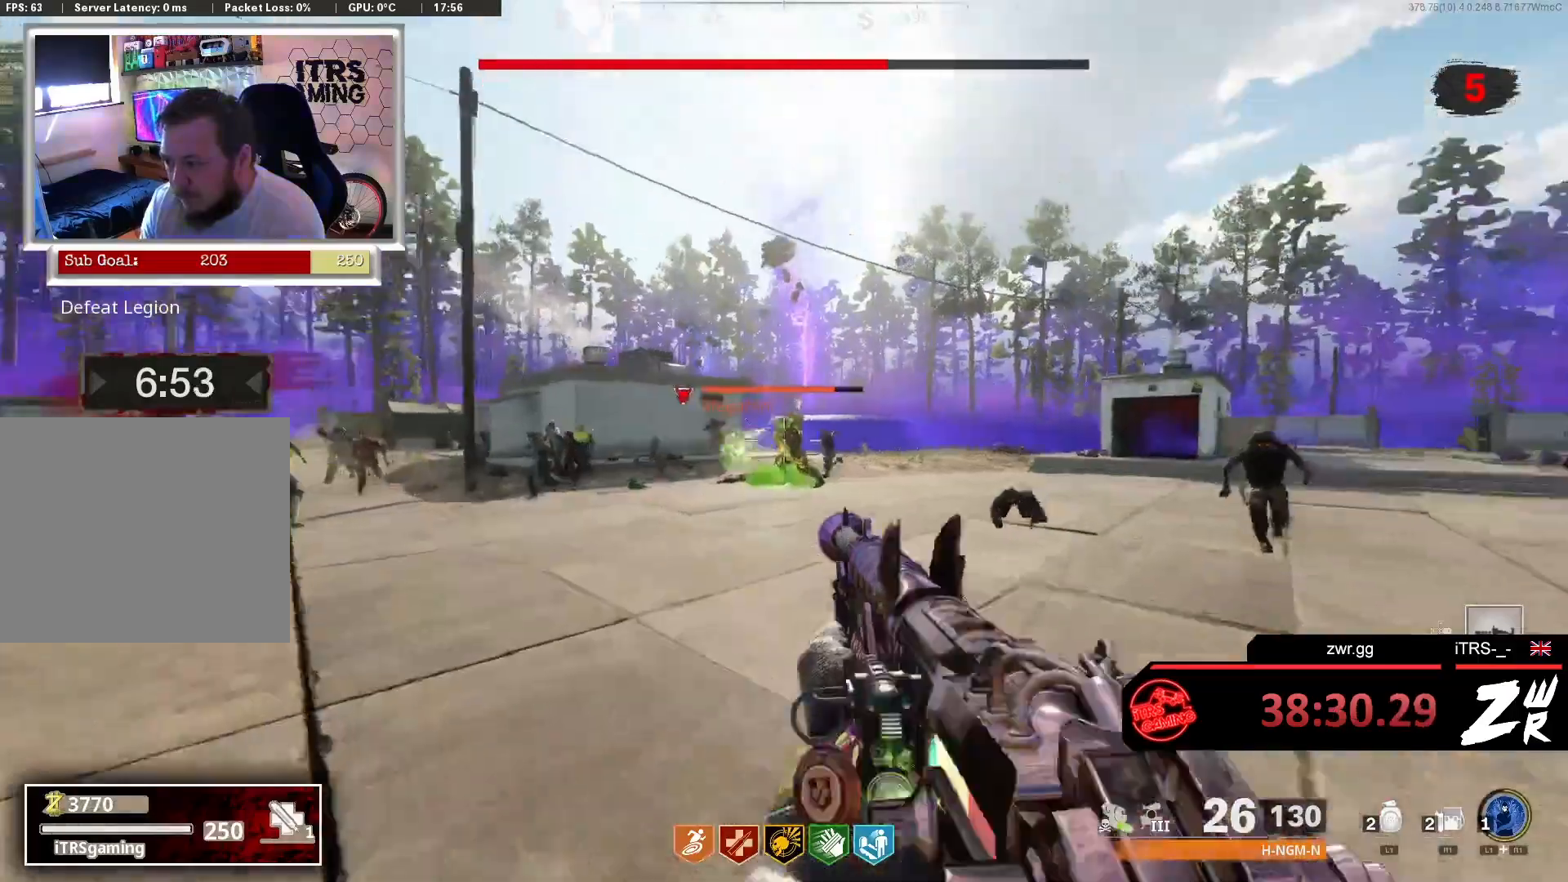
{"buttons": [], "left_stick": "up-right", "right_stick": "down-right", "events": [[133, "L2", "up"], [133, "left_stick", "right"], [167, "R2", "down"], [300, "R2", "up"], [367, "right_stick", "down-right"], [433, "left_stick", "up-right"]]}
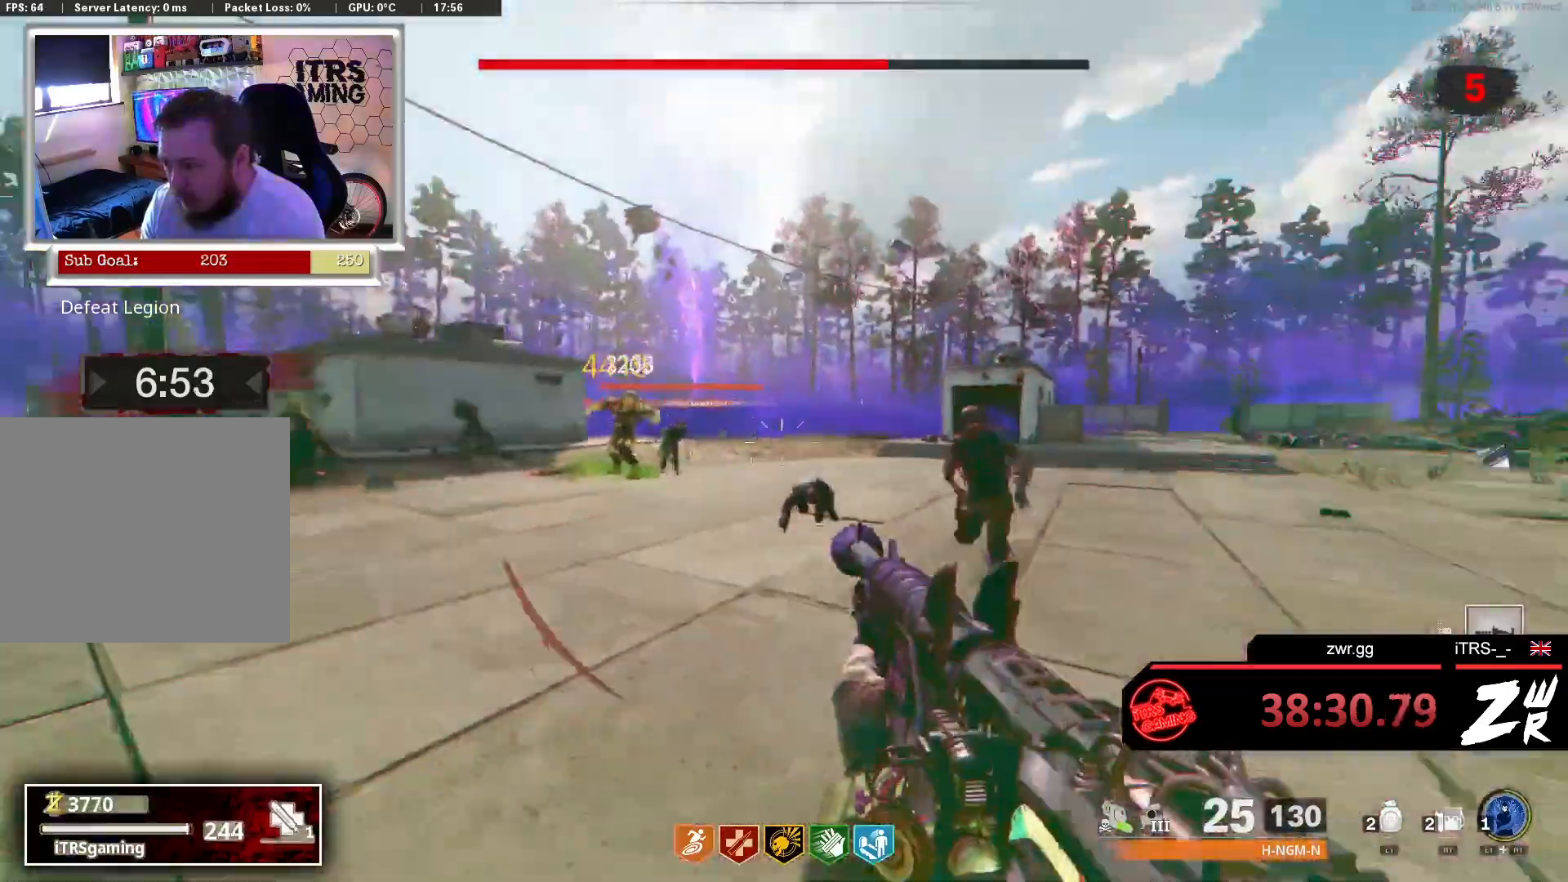
{"buttons": [], "left_stick": "up-right", "right_stick": "center", "events": [[67, "L3", "down"], [100, "right_stick", "center"], [167, "L3", "up"]]}
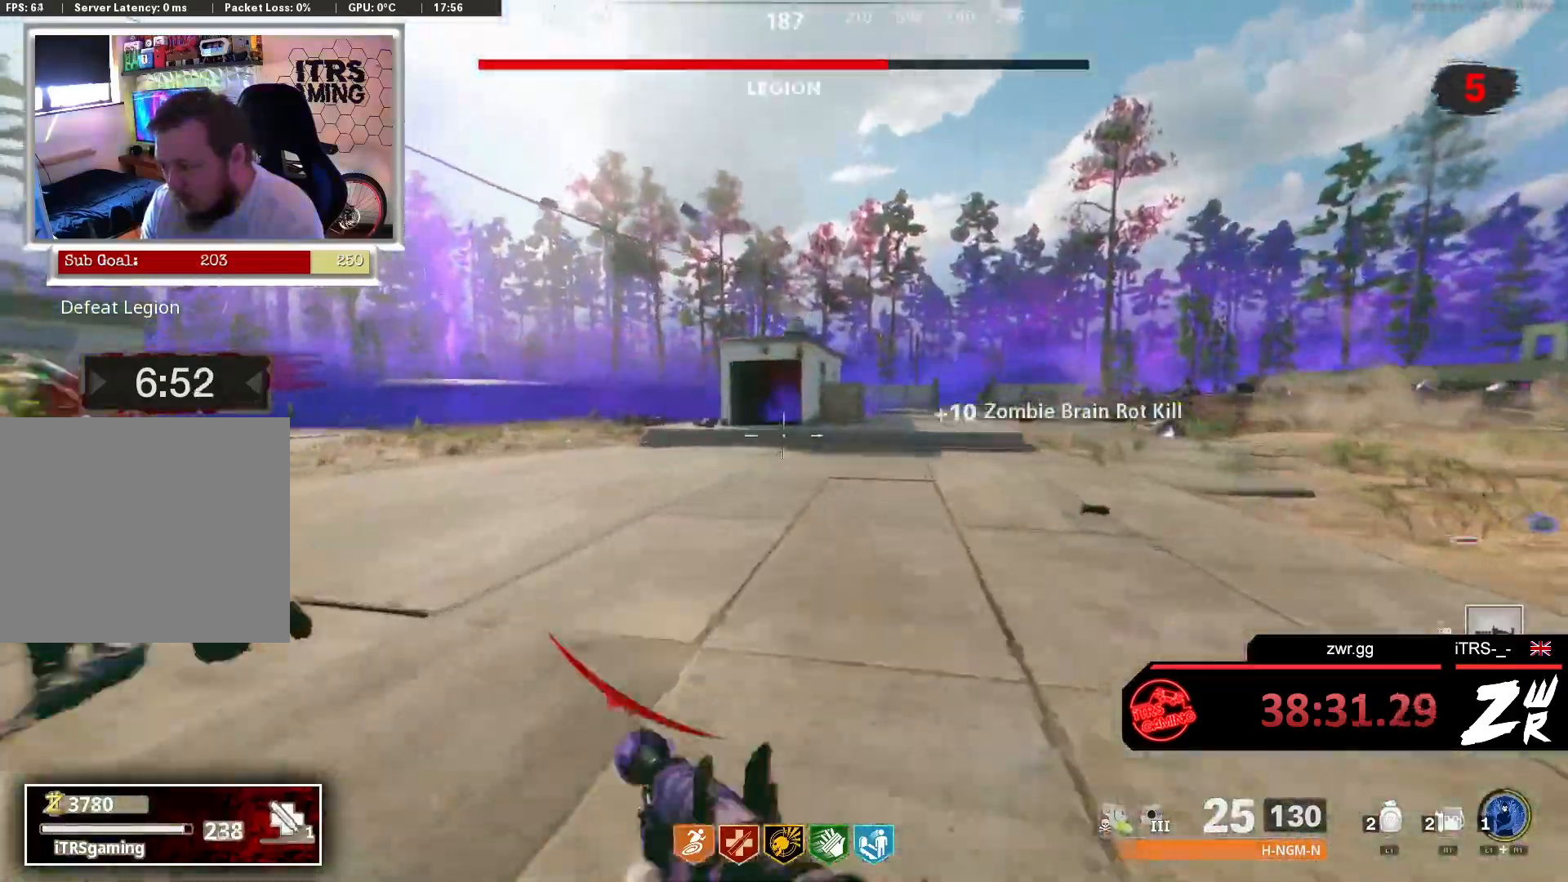
{"buttons": [], "left_stick": "up-right", "right_stick": "center", "events": [[100, "right_stick", "left"], [333, "right_stick", "center"]]}